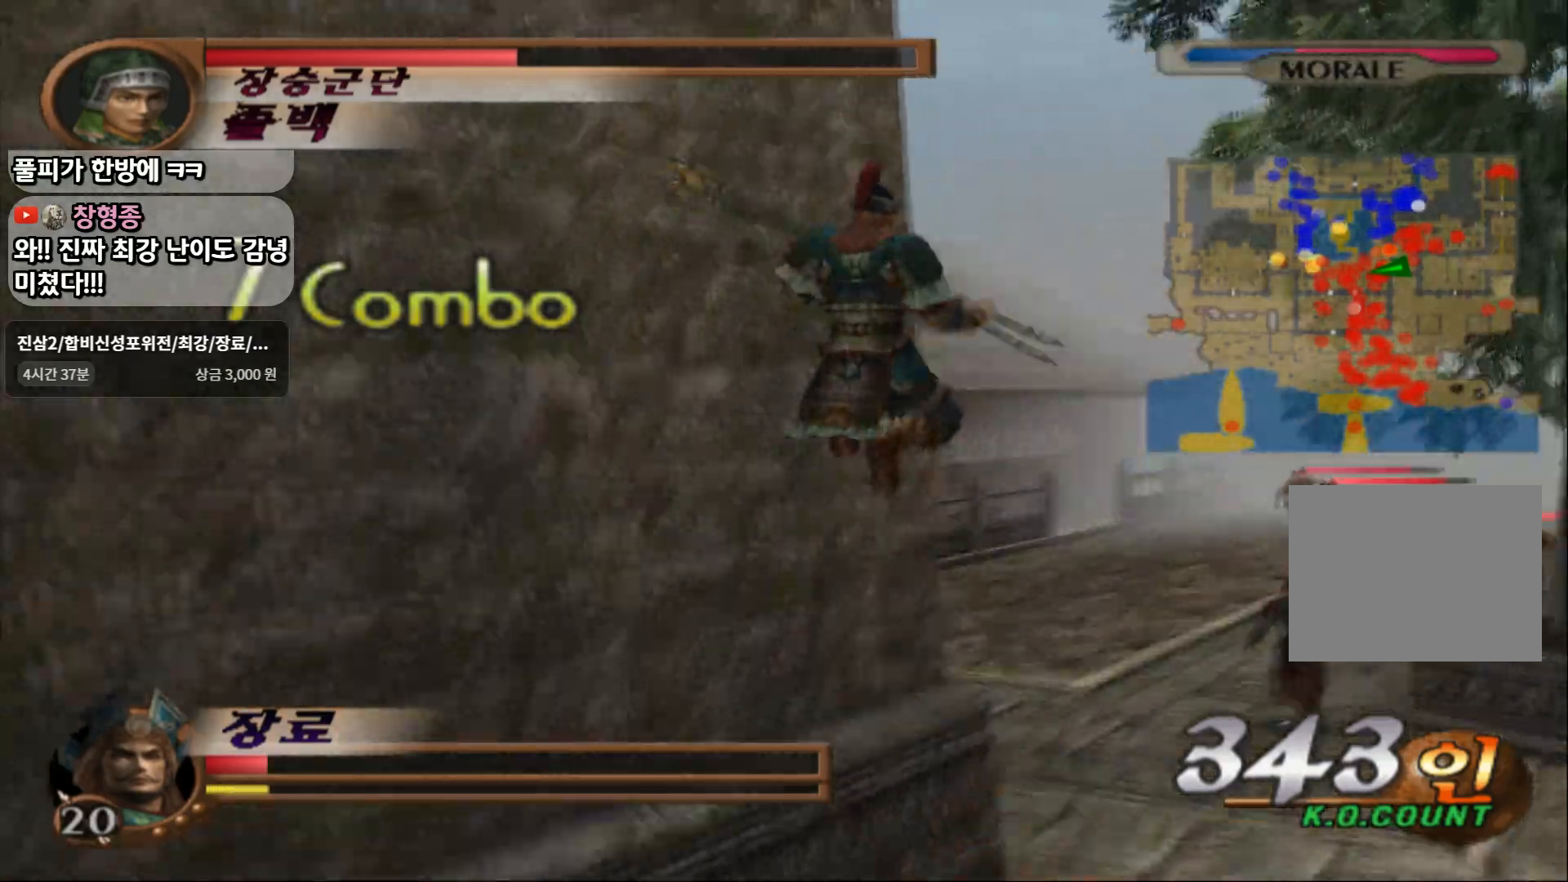
Gameplay with a controller (PlayStation layout); each line is a JSON object with the inputs held at the frame after it. "events" lists button and stick changes between this image and that frame as [ms after this image, input, new state], when the widget could be followed in between. Not read: L3 R3.
{"buttons": ["SQUARE"], "left_stick": "up", "right_stick": "center", "events": [[267, "SQUARE", "down"]]}
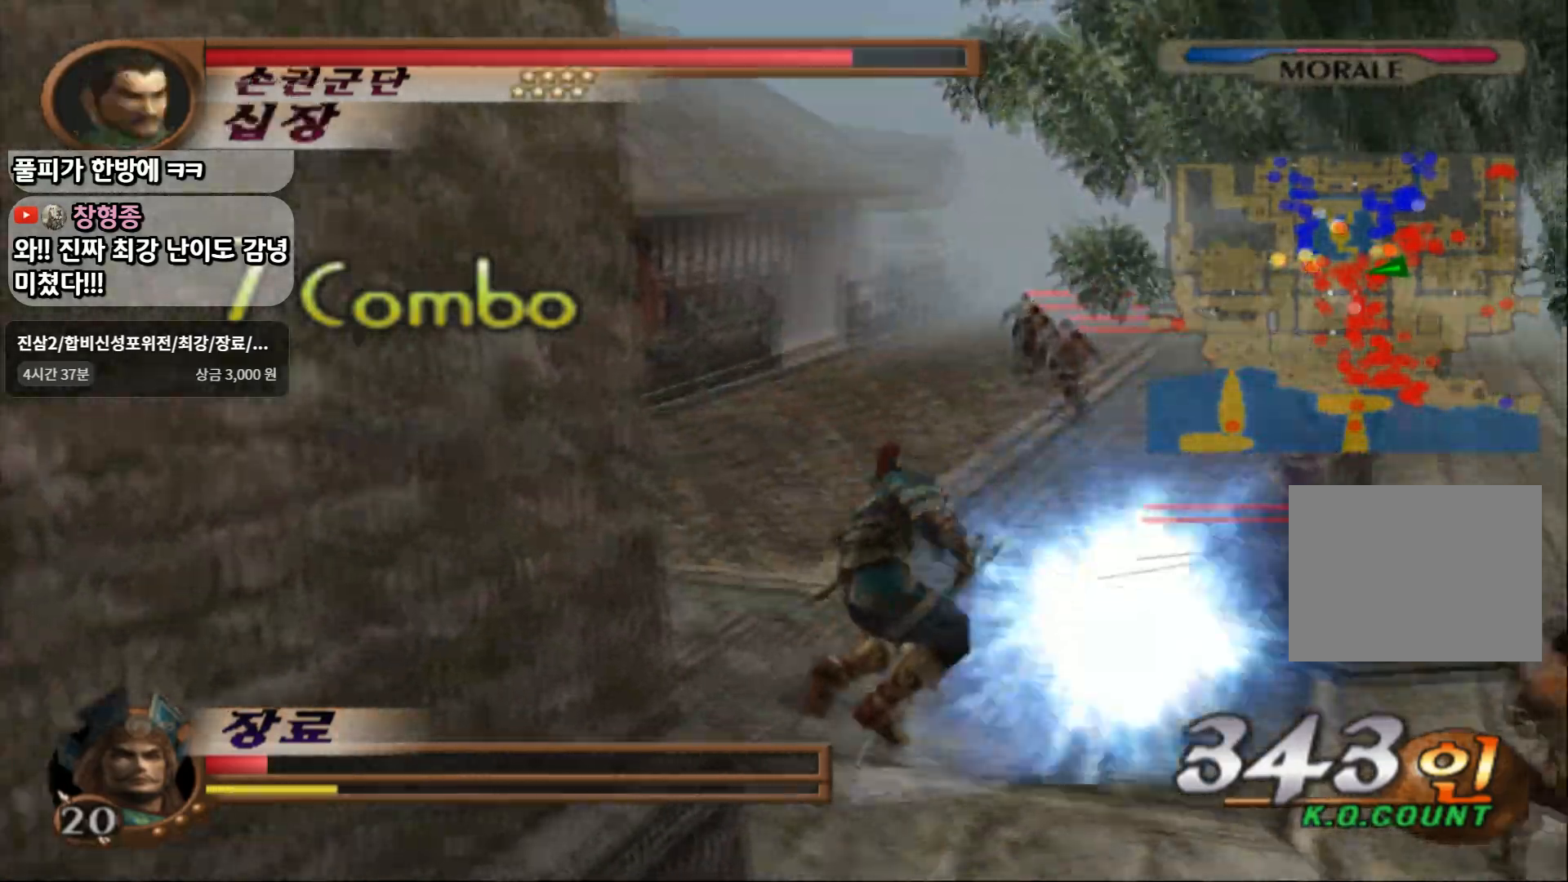
{"buttons": [], "left_stick": "up-left", "right_stick": "center", "events": [[83, "SQUARE", "up"], [217, "left_stick", "up-left"]]}
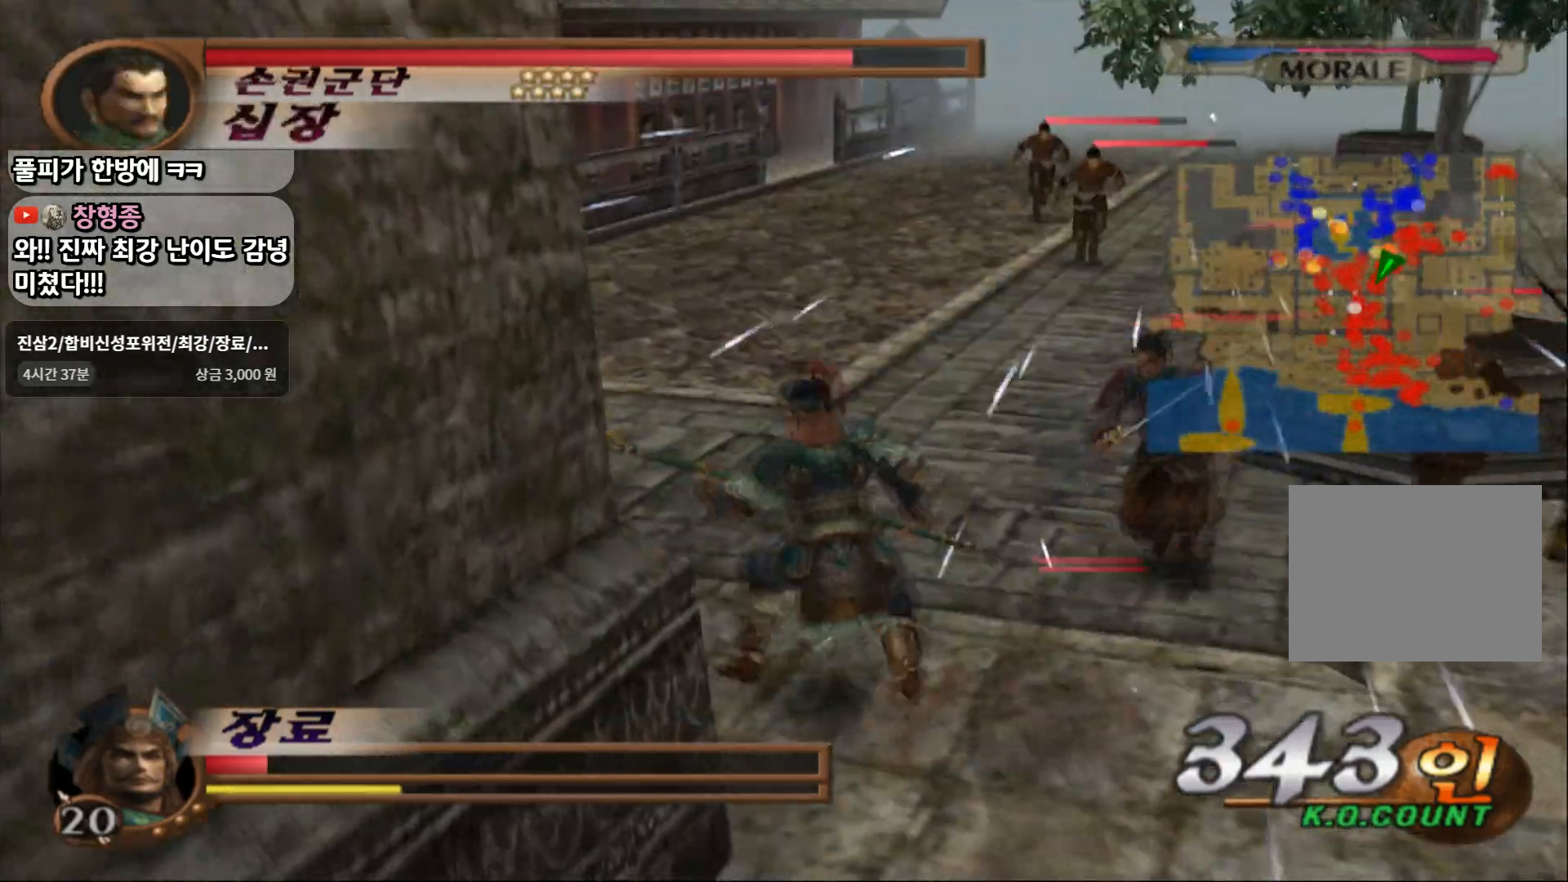
{"buttons": [], "left_stick": "up-left", "right_stick": "center", "events": [[233, "R2", "down"], [467, "R2", "up"]]}
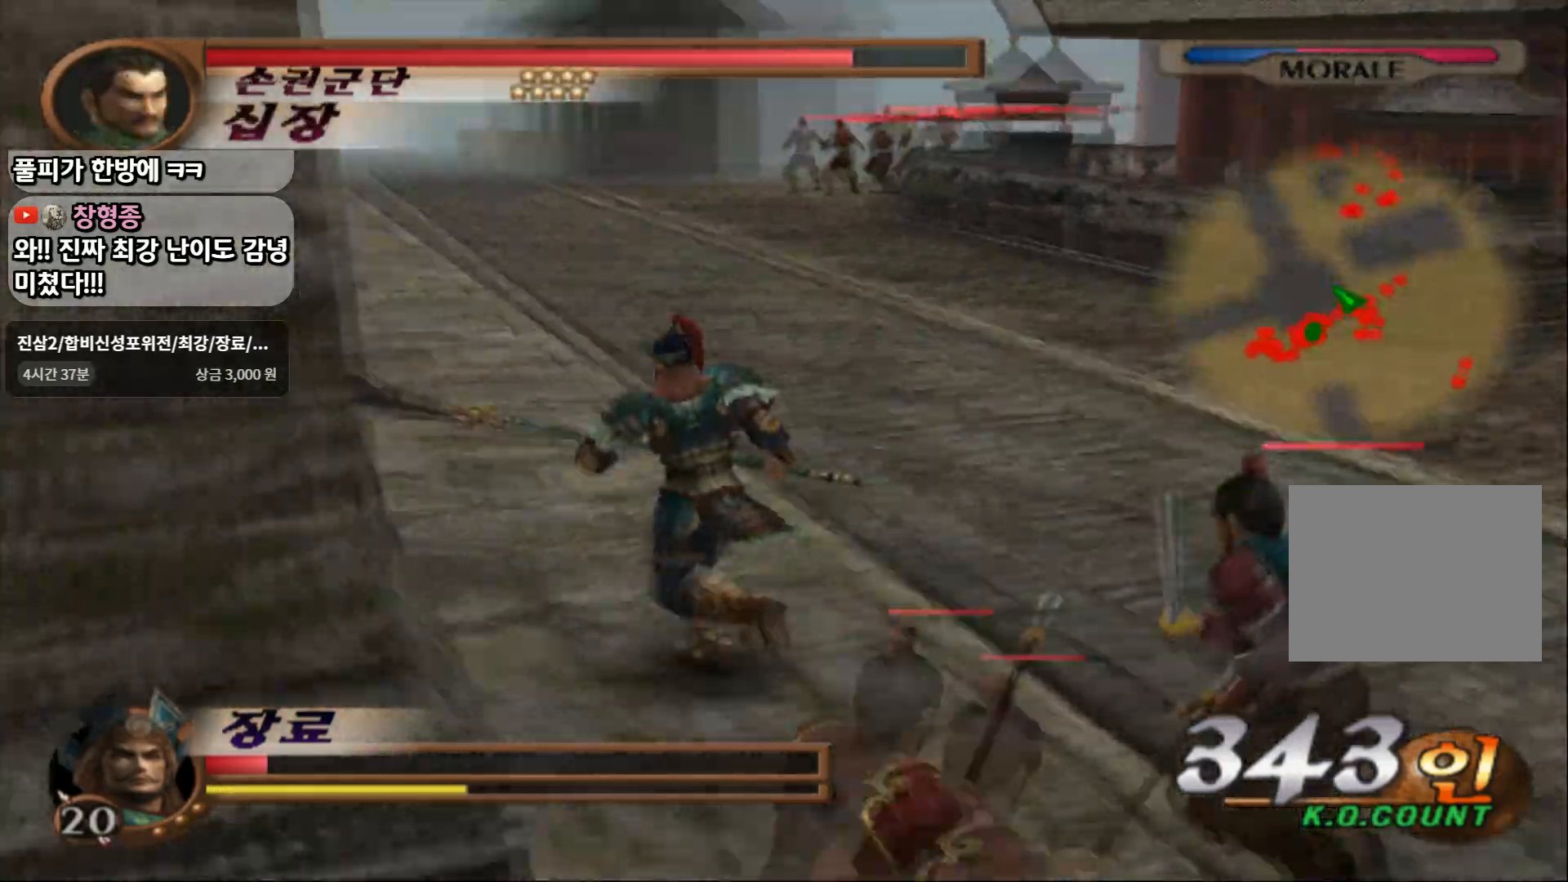
{"buttons": [], "left_stick": "up", "right_stick": "center", "events": [[100, "left_stick", "up"]]}
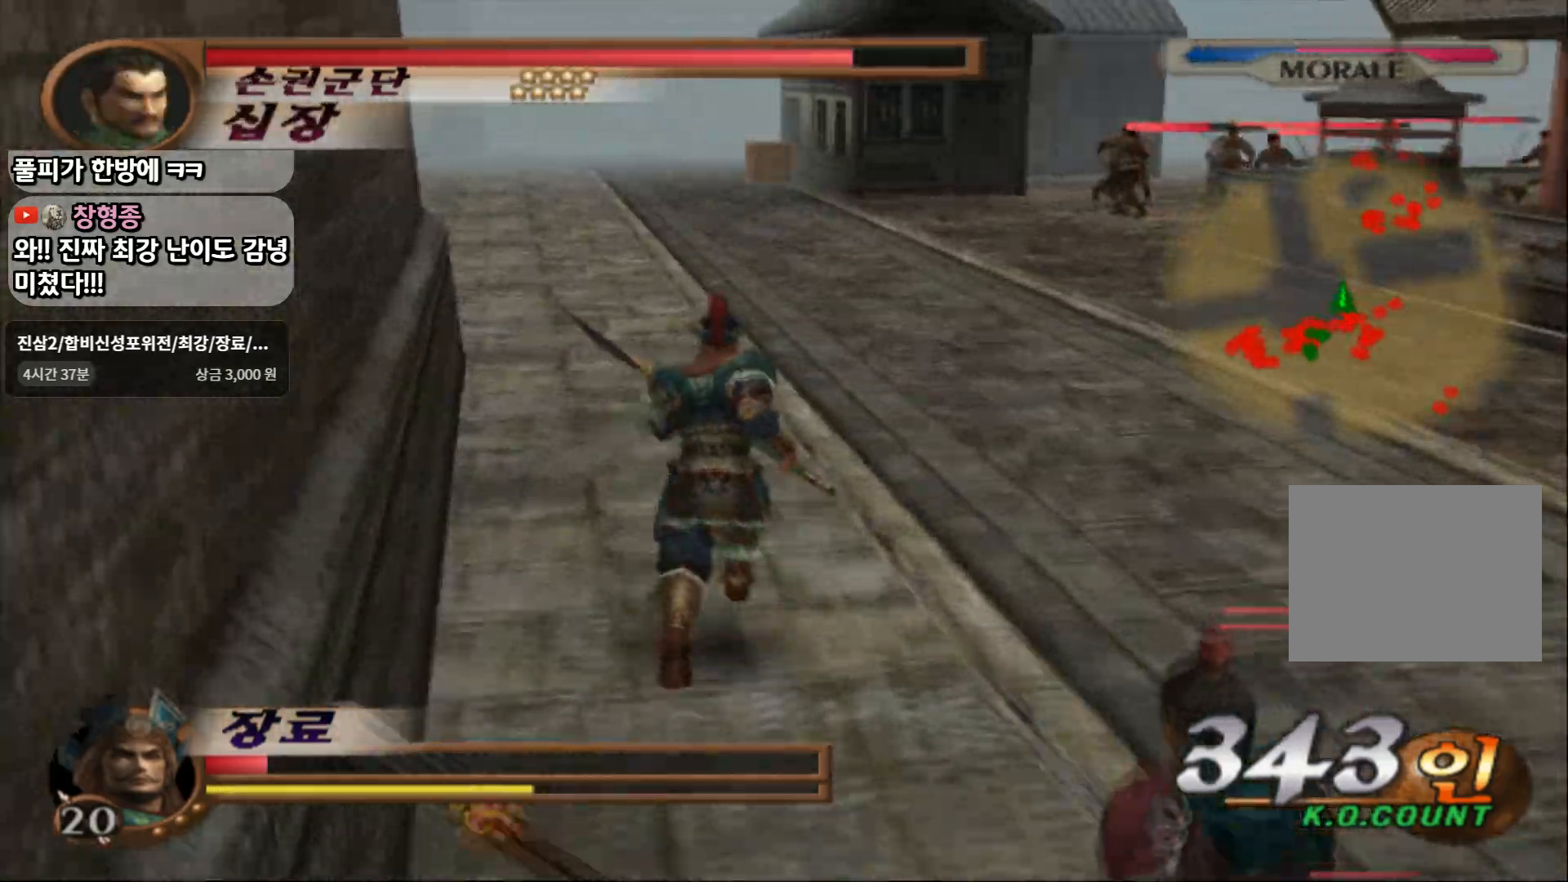
{"buttons": ["L1"], "left_stick": "center", "right_stick": "center", "events": [[333, "left_stick", "down"], [433, "L1", "down"], [500, "left_stick", "center"]]}
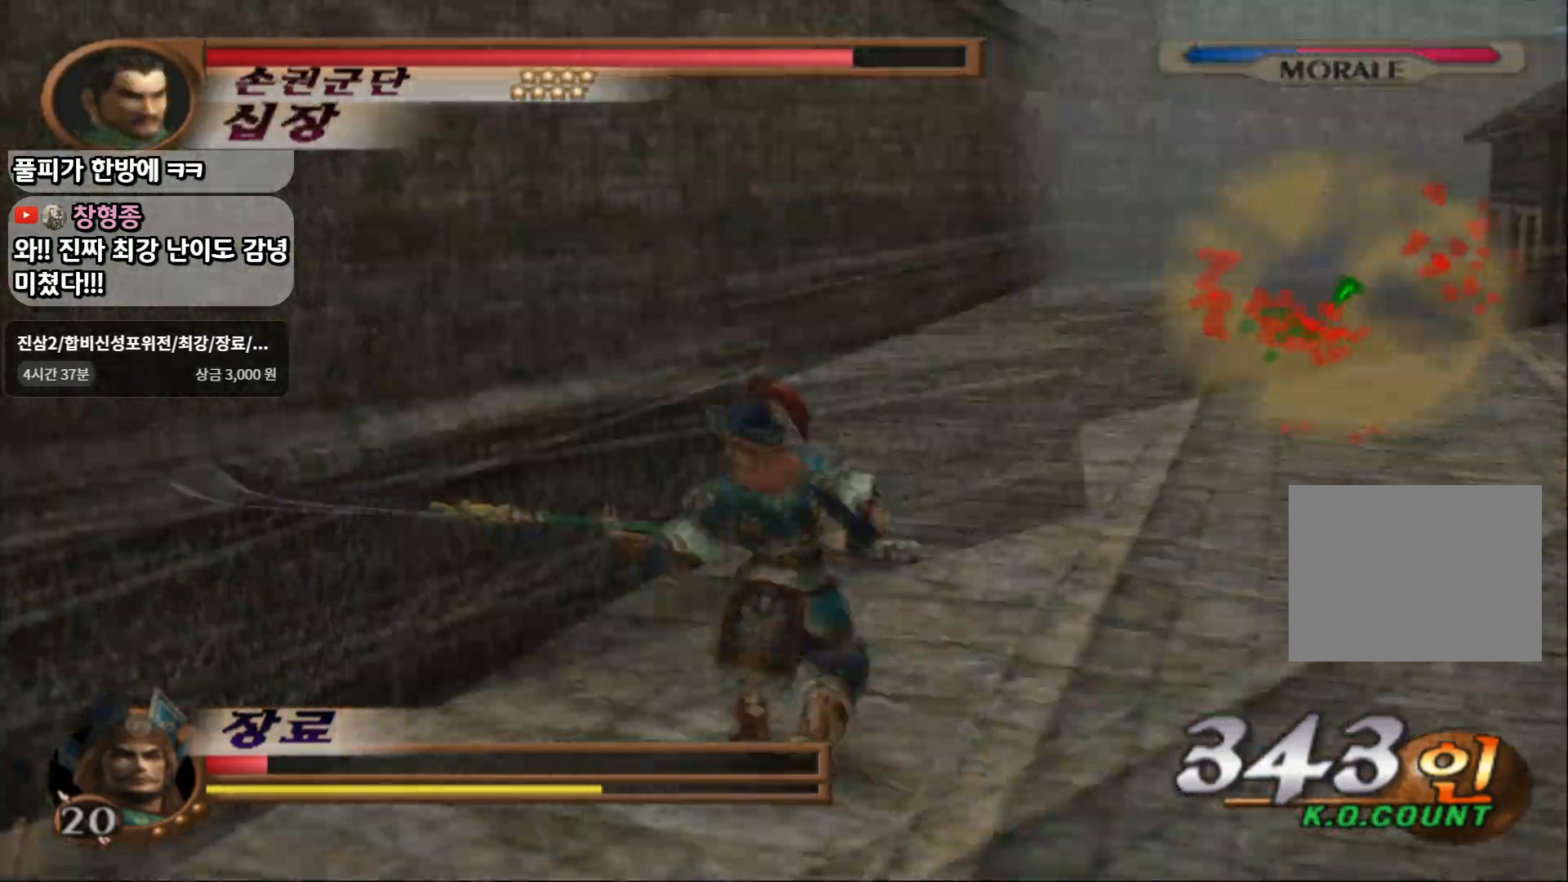
{"buttons": ["SQUARE"], "left_stick": "center", "right_stick": "center", "events": [[17, "SQUARE", "down"], [100, "L1", "up"], [150, "SQUARE", "up"], [217, "SQUARE", "down"], [333, "SQUARE", "up"], [383, "SQUARE", "down"]]}
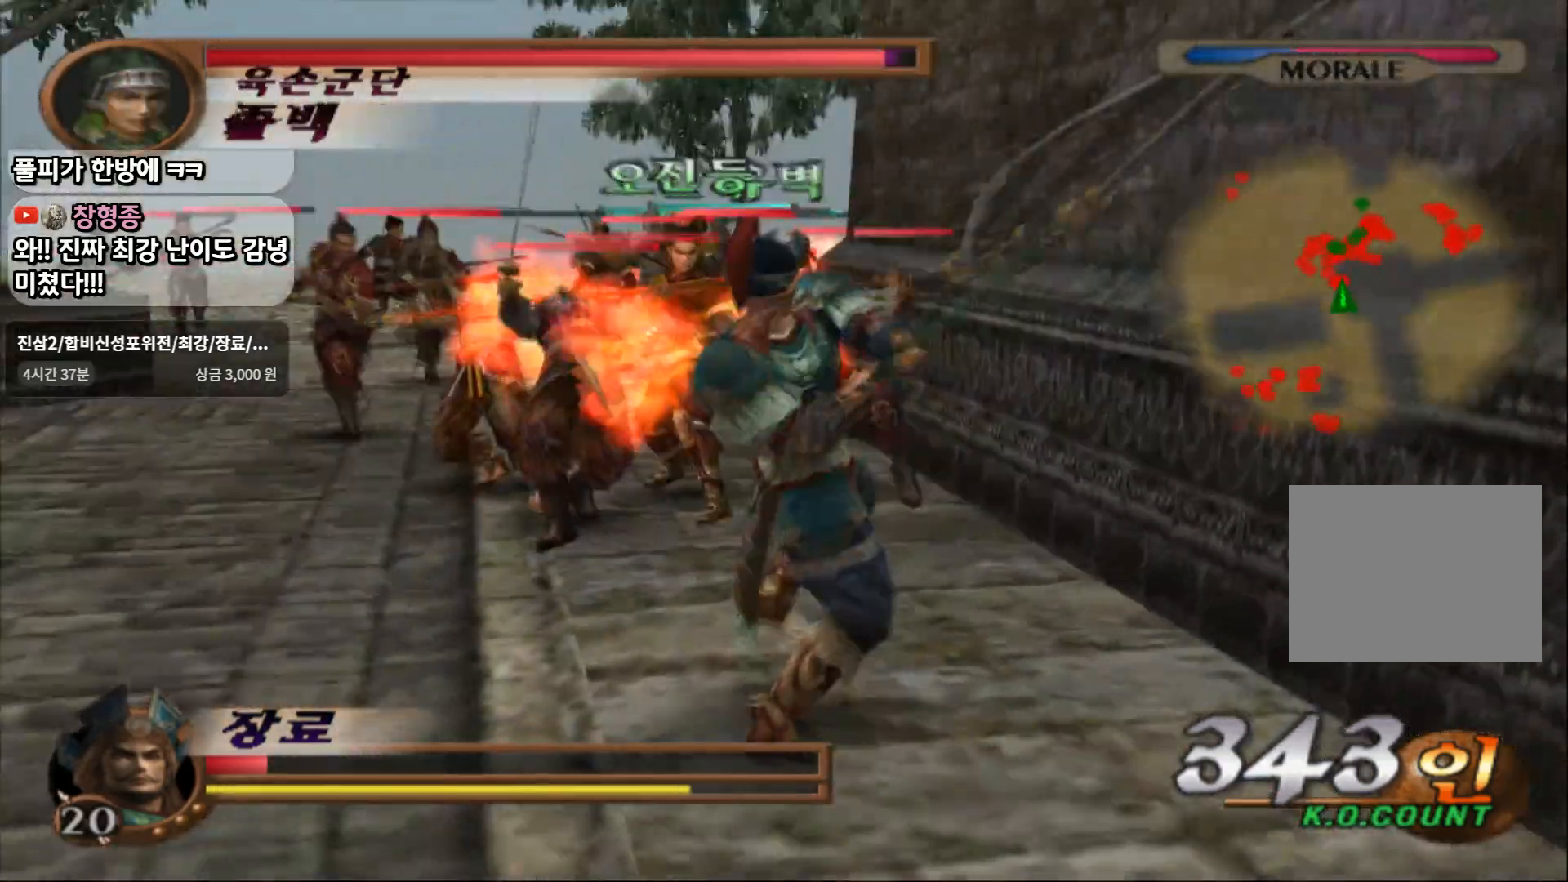
{"buttons": [], "left_stick": "center", "right_stick": "center", "events": [[17, "SQUARE", "up"], [317, "SQUARE", "down"], [467, "SQUARE", "up"]]}
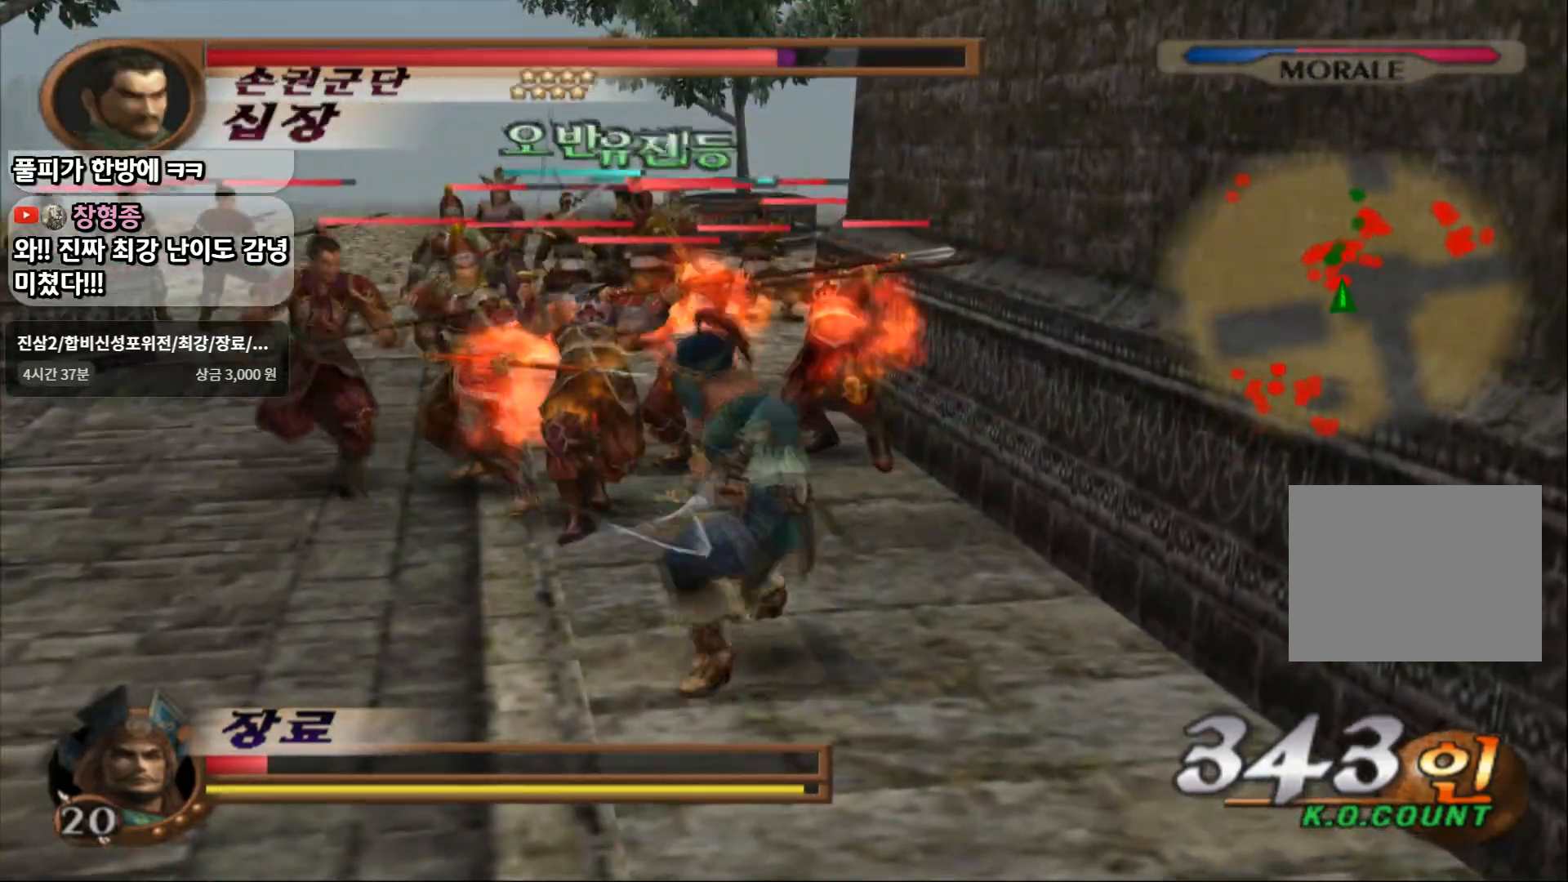
{"buttons": ["SQUARE"], "left_stick": "center", "right_stick": "center", "events": [[250, "SQUARE", "down"], [350, "SQUARE", "up"], [433, "SQUARE", "down"]]}
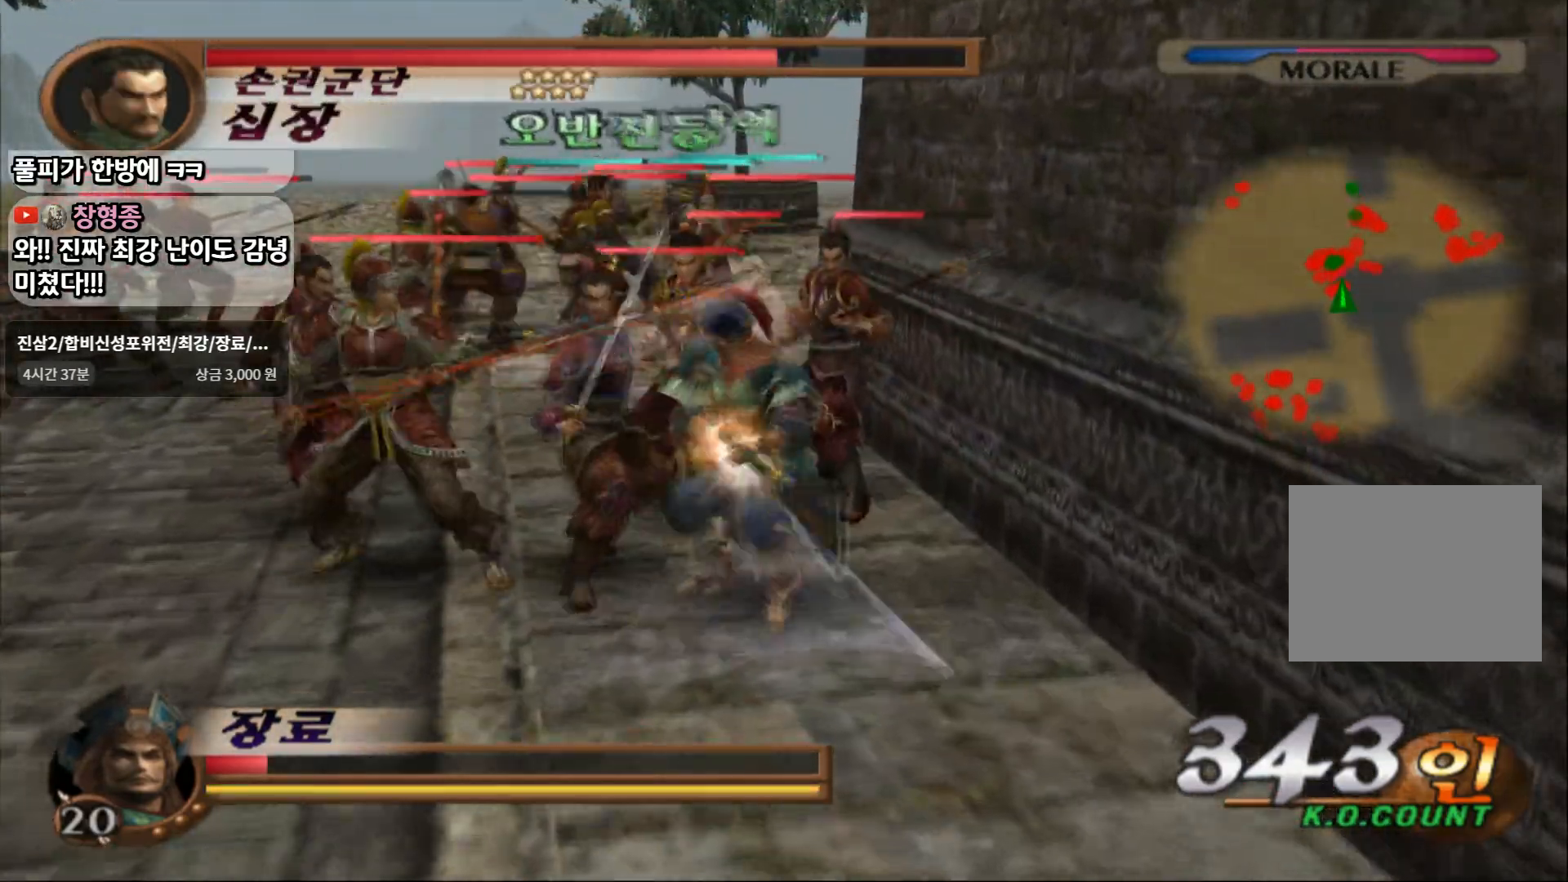
{"buttons": [], "left_stick": "center", "right_stick": "center", "events": [[33, "SQUARE", "up"], [150, "SQUARE", "down"], [283, "SQUARE", "up"]]}
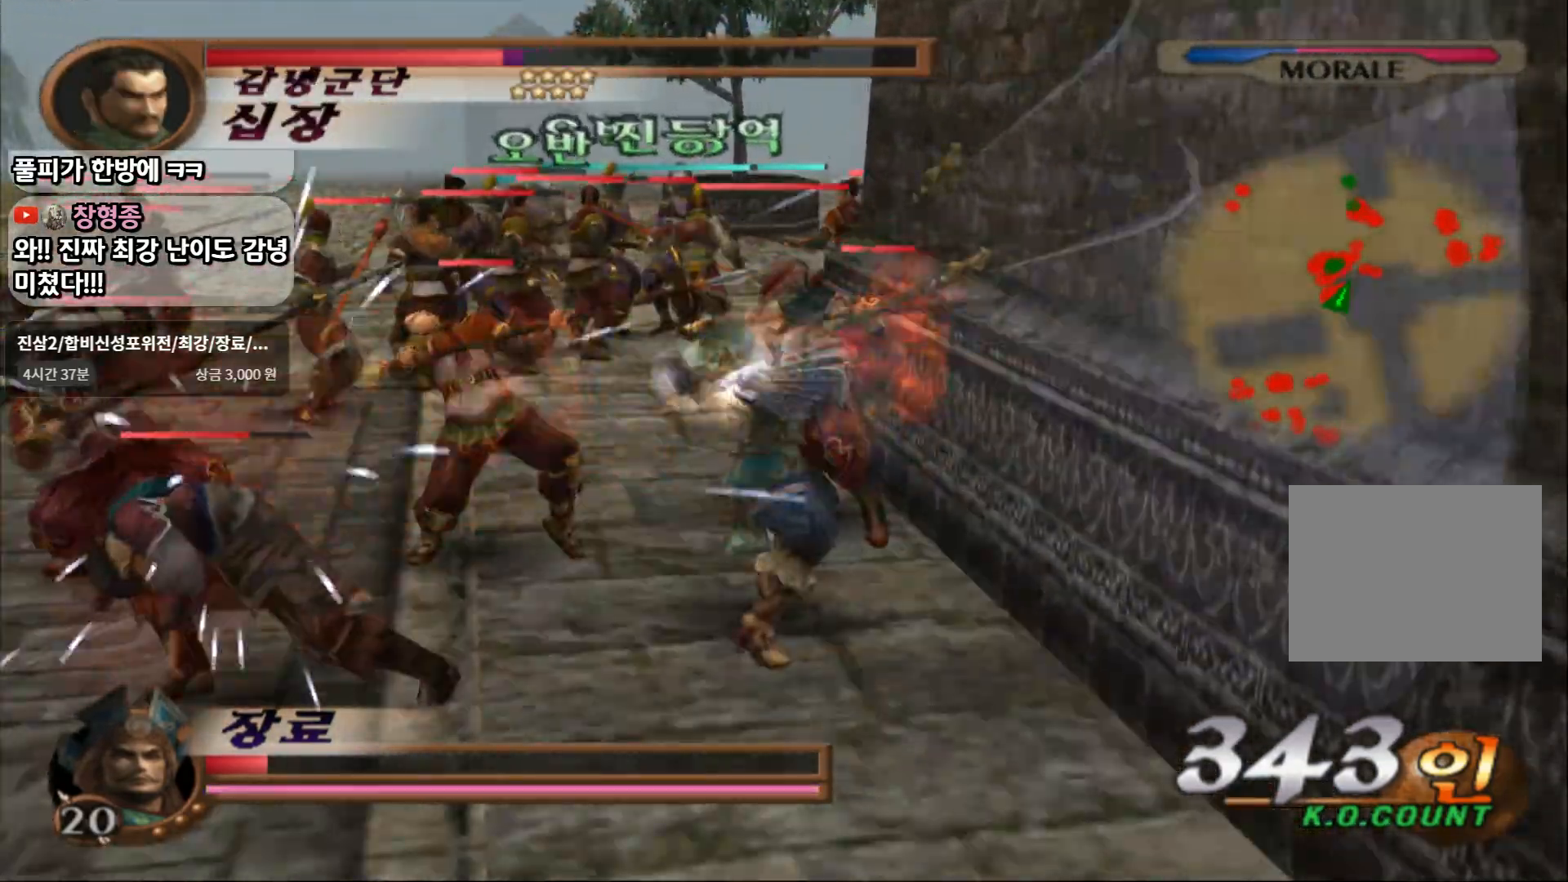
{"buttons": ["TRIANGLE"], "left_stick": "up-left", "right_stick": "center", "events": [[150, "TRIANGLE", "down"], [433, "left_stick", "up-left"]]}
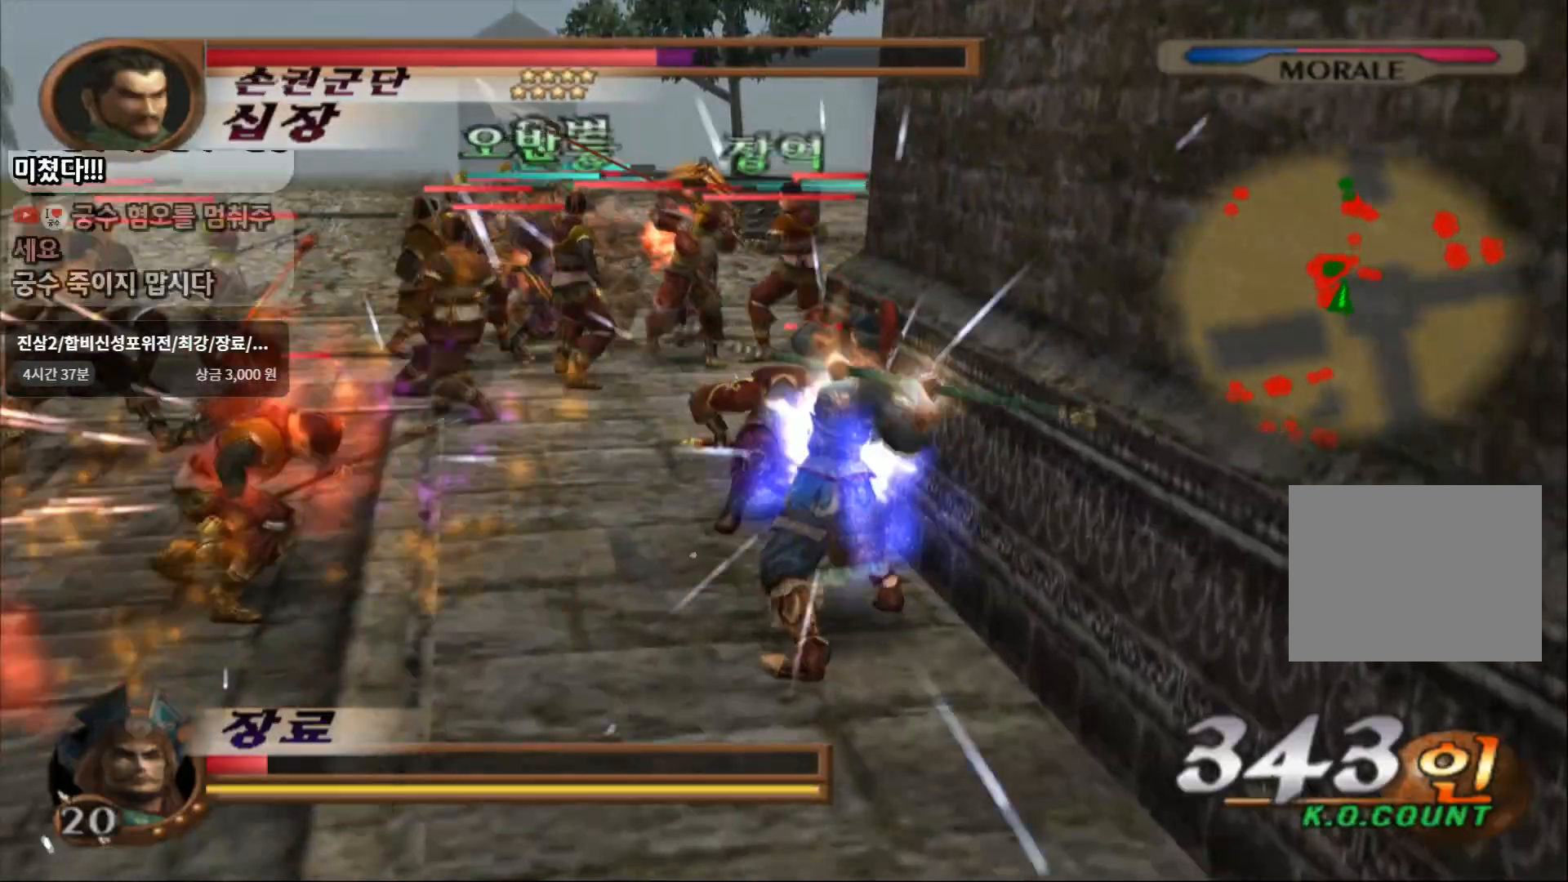
{"buttons": ["TRIANGLE"], "left_stick": "up-left", "right_stick": "center", "events": []}
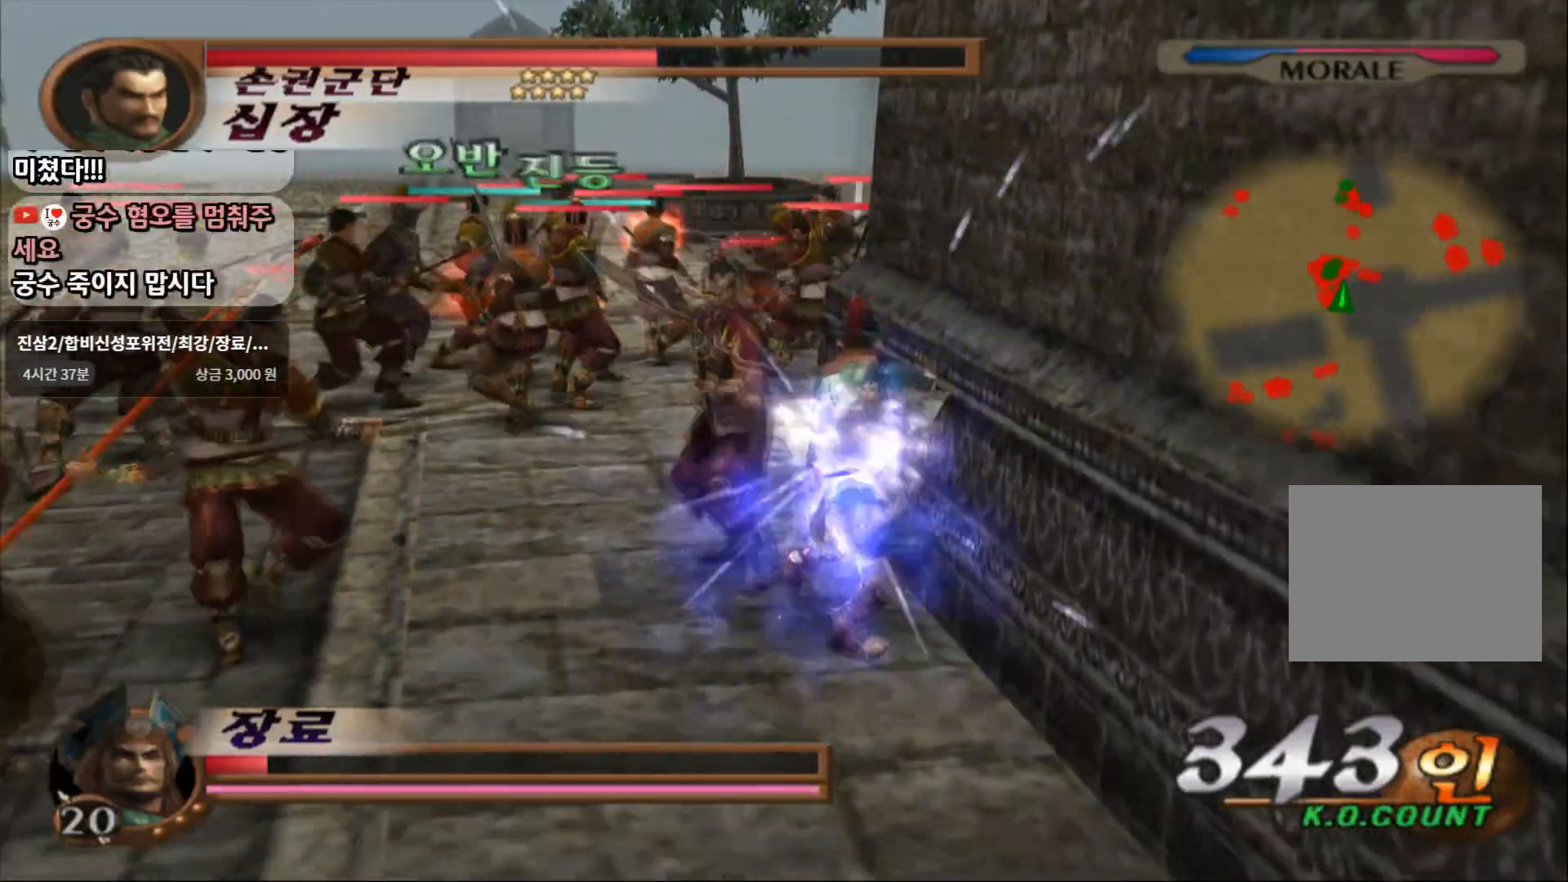
{"buttons": ["TRIANGLE"], "left_stick": "up-left", "right_stick": "center", "events": []}
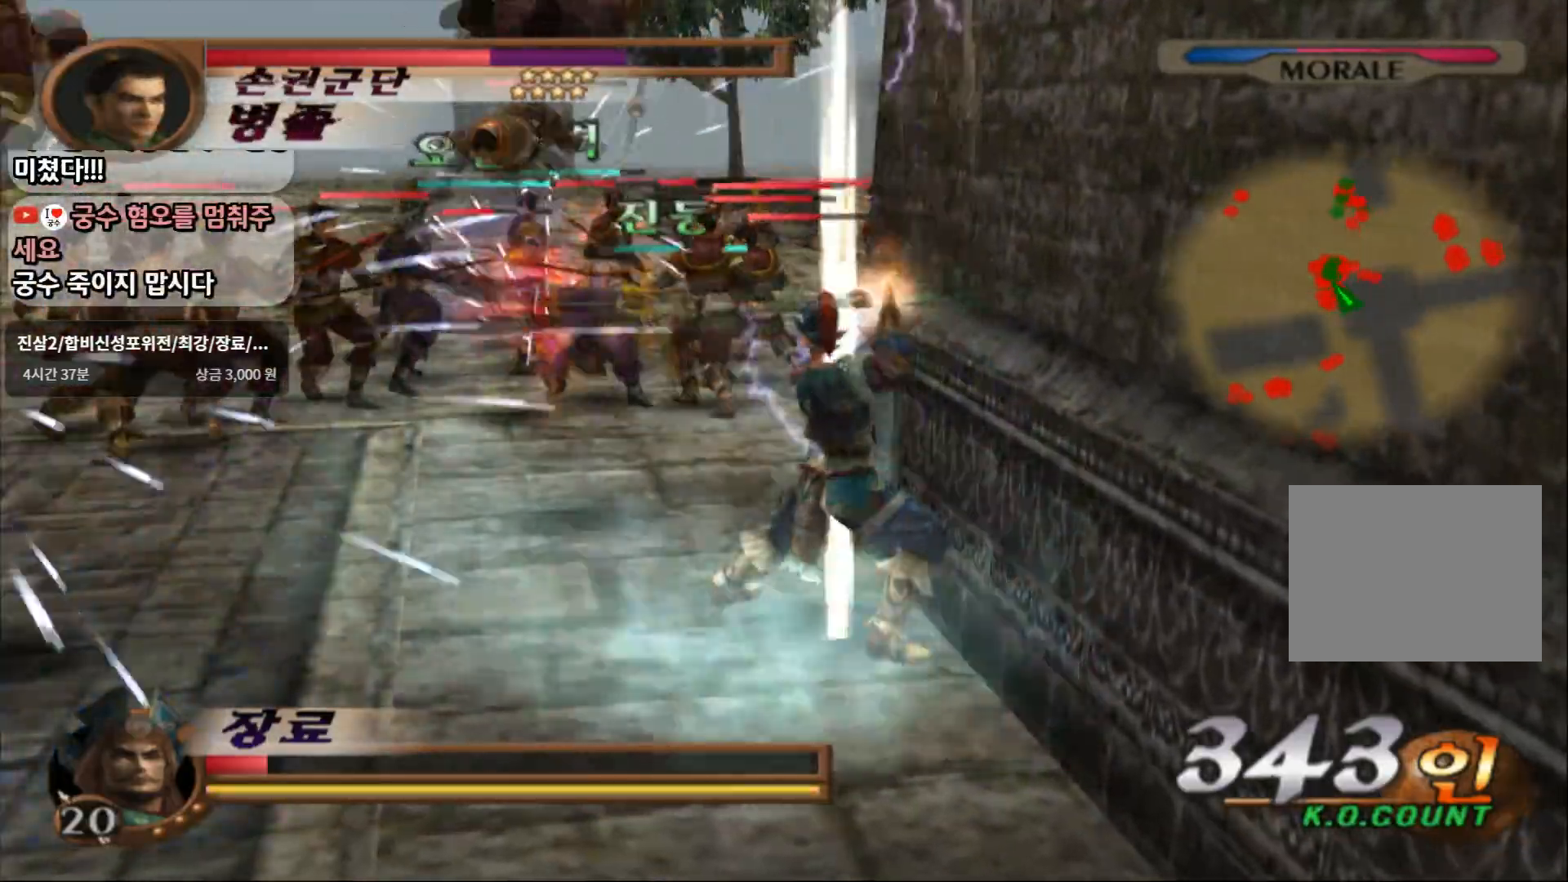
{"buttons": [], "left_stick": "up", "right_stick": "center", "events": [[33, "left_stick", "center"], [167, "left_stick", "up"], [217, "TRIANGLE", "up"]]}
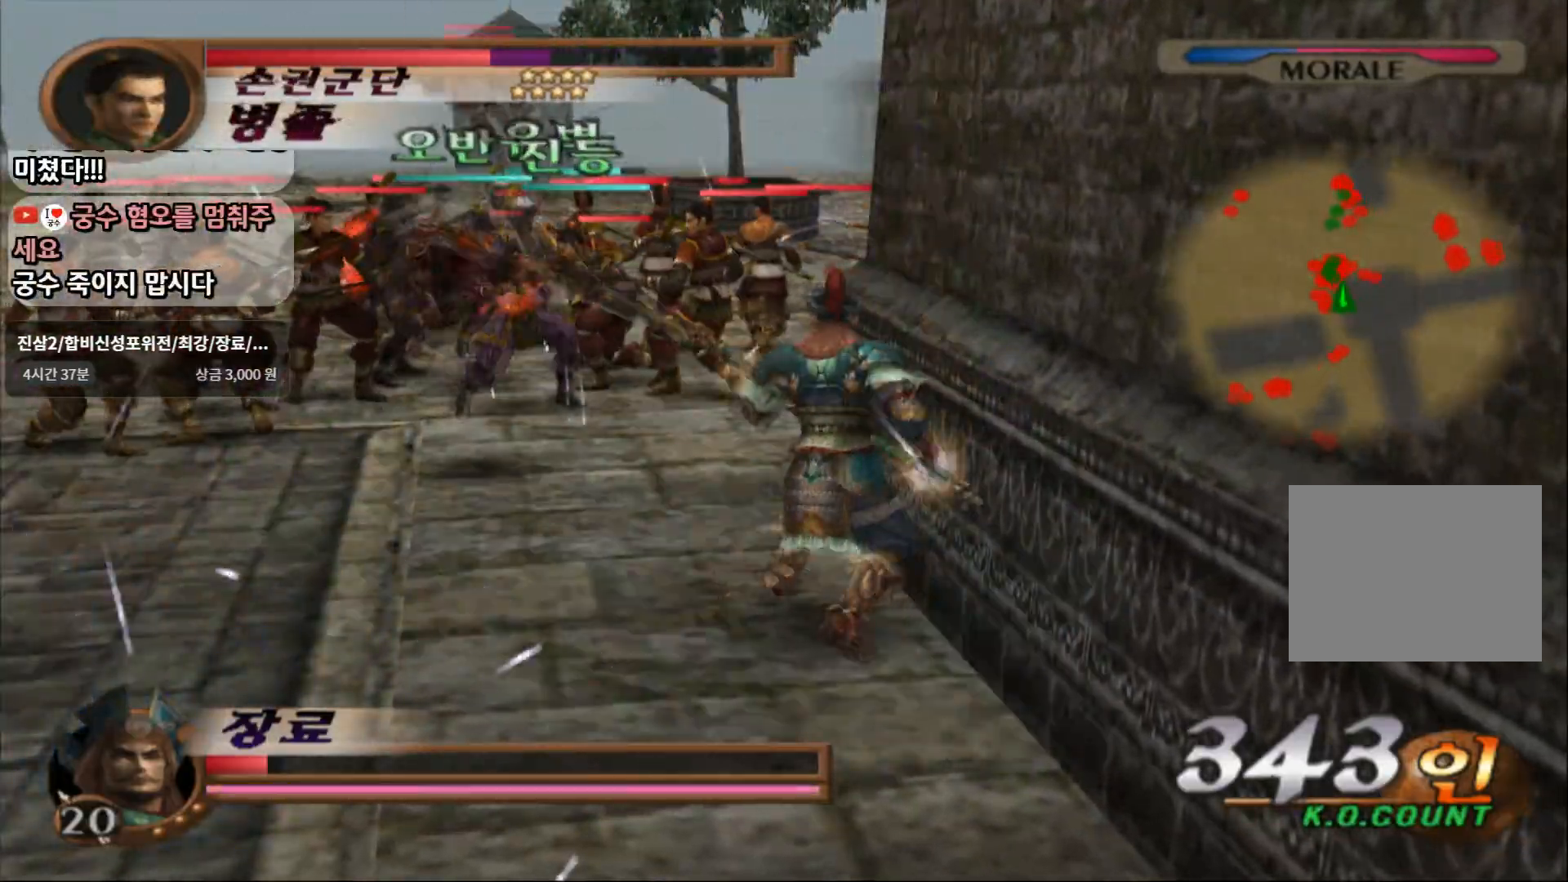
{"buttons": ["CIRCLE"], "left_stick": "up", "right_stick": "center", "events": [[483, "CIRCLE", "down"]]}
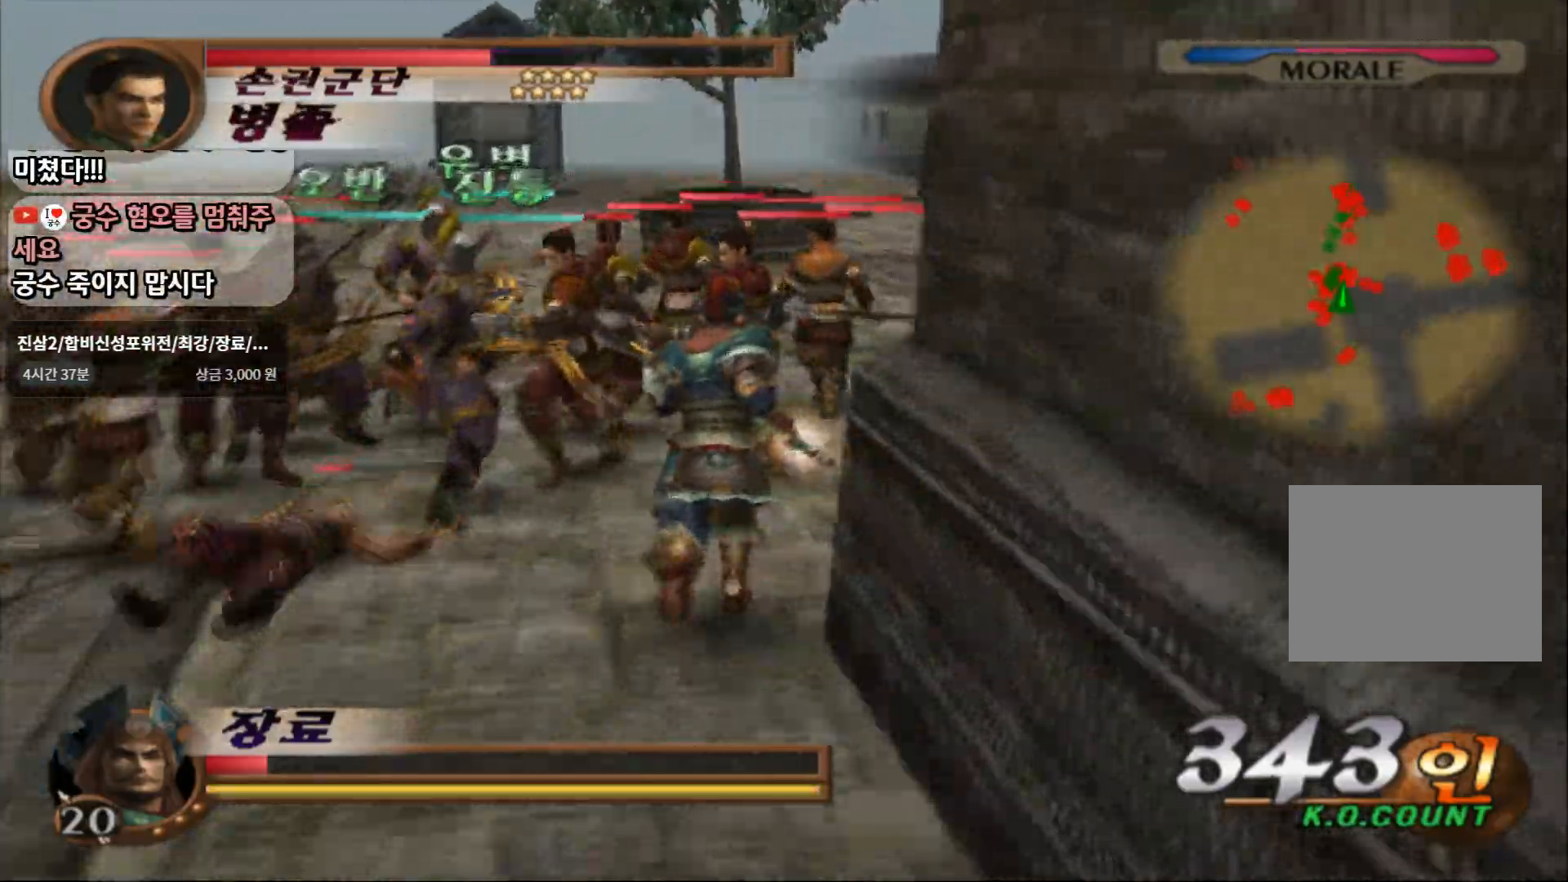
{"buttons": ["CIRCLE"], "left_stick": "center", "right_stick": "center", "events": [[317, "left_stick", "center"]]}
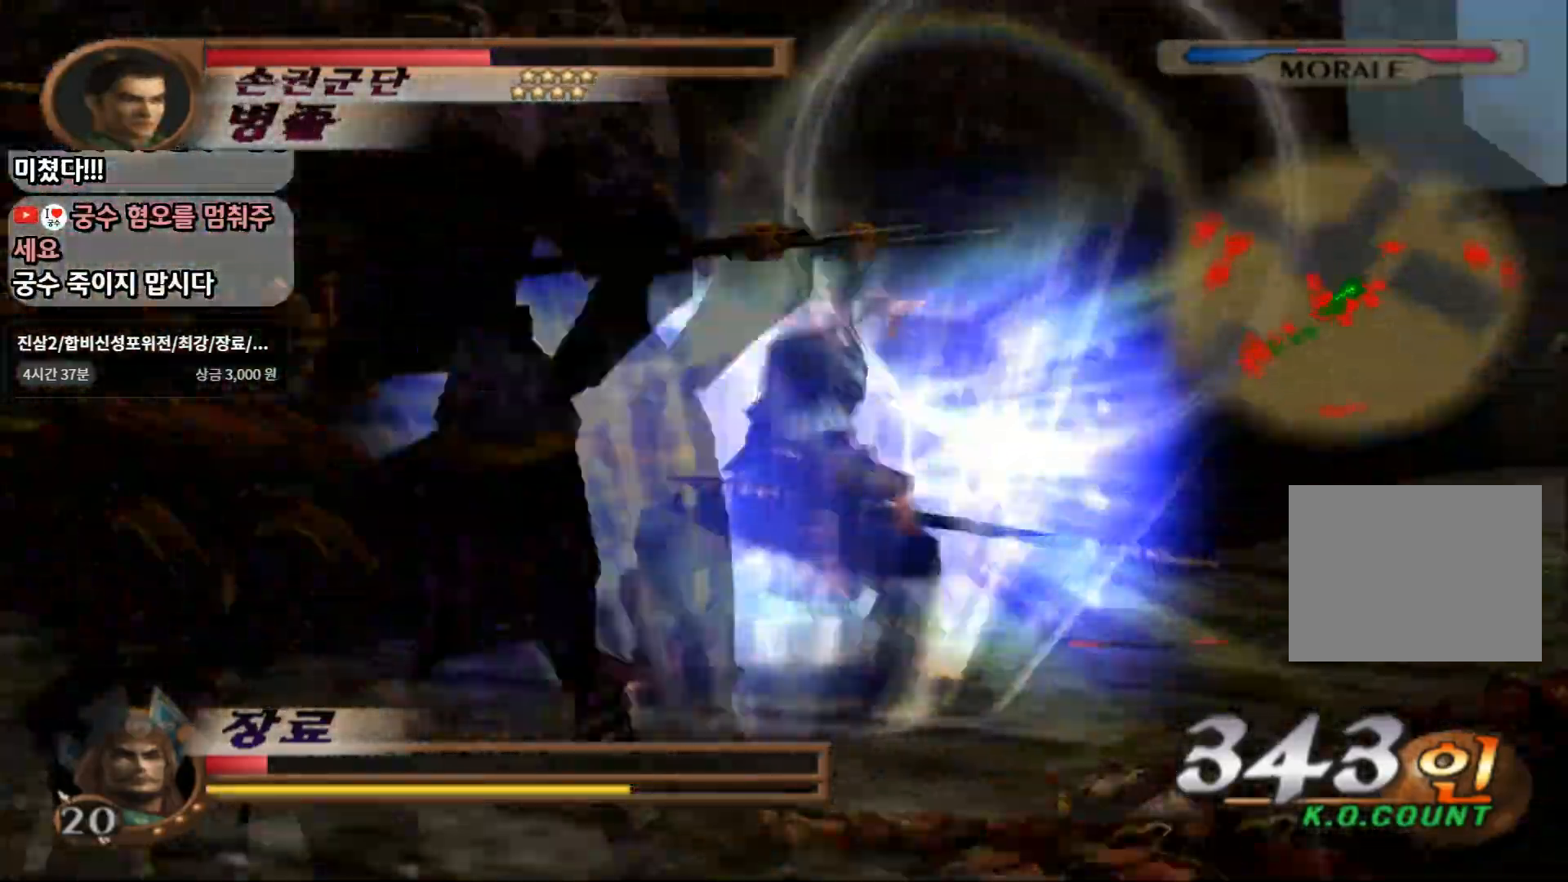
{"buttons": ["CIRCLE"], "left_stick": "center", "right_stick": "center", "events": []}
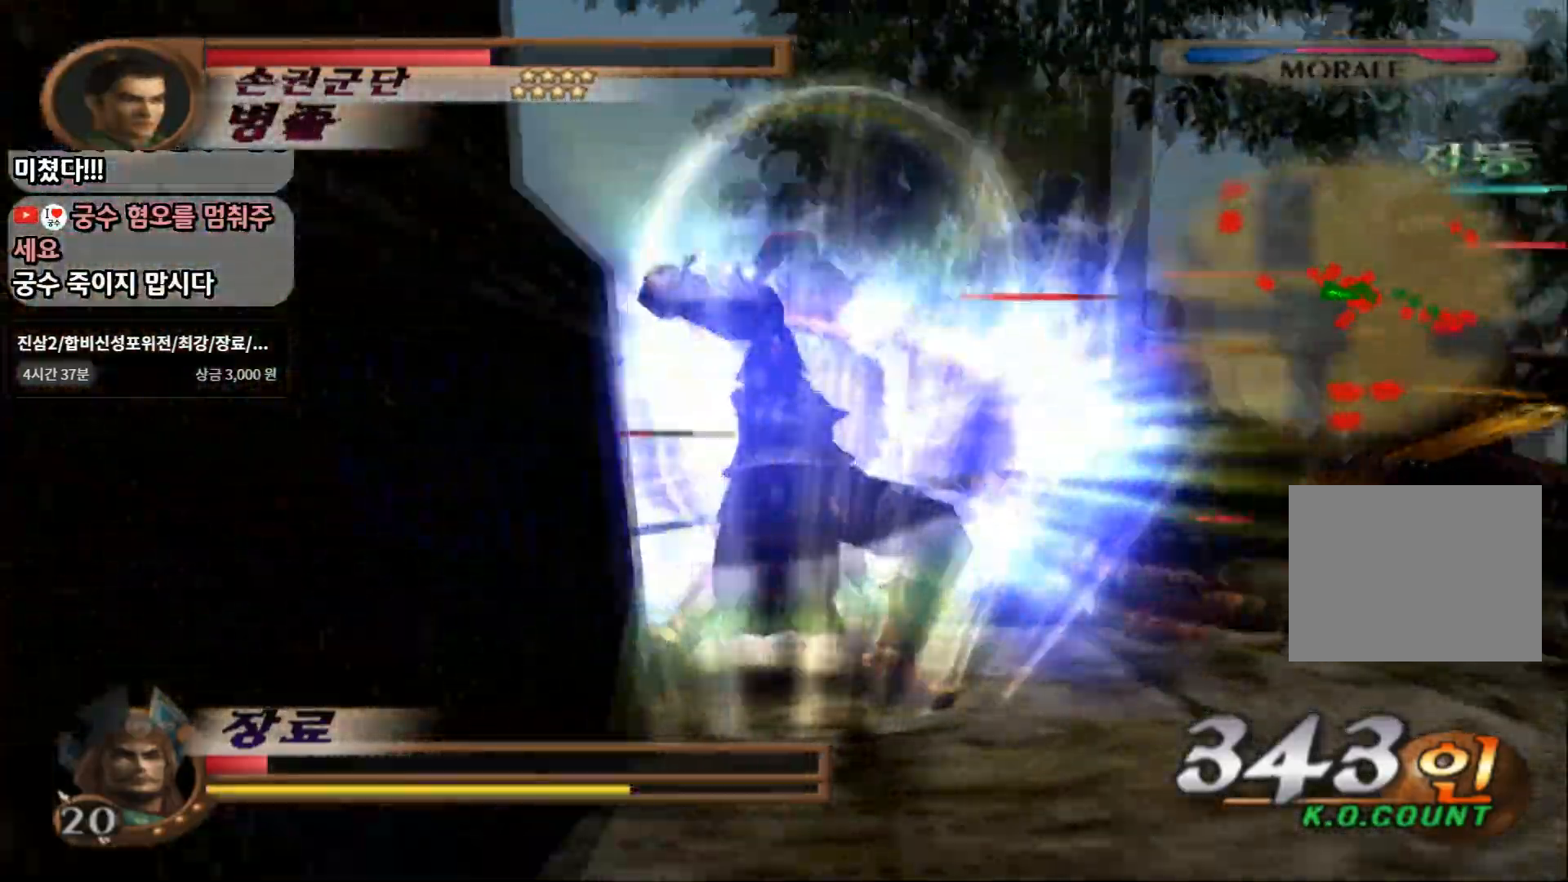
{"buttons": ["CIRCLE"], "left_stick": "down", "right_stick": "center", "events": [[333, "left_stick", "right"], [400, "left_stick", "down-right"], [500, "left_stick", "down"]]}
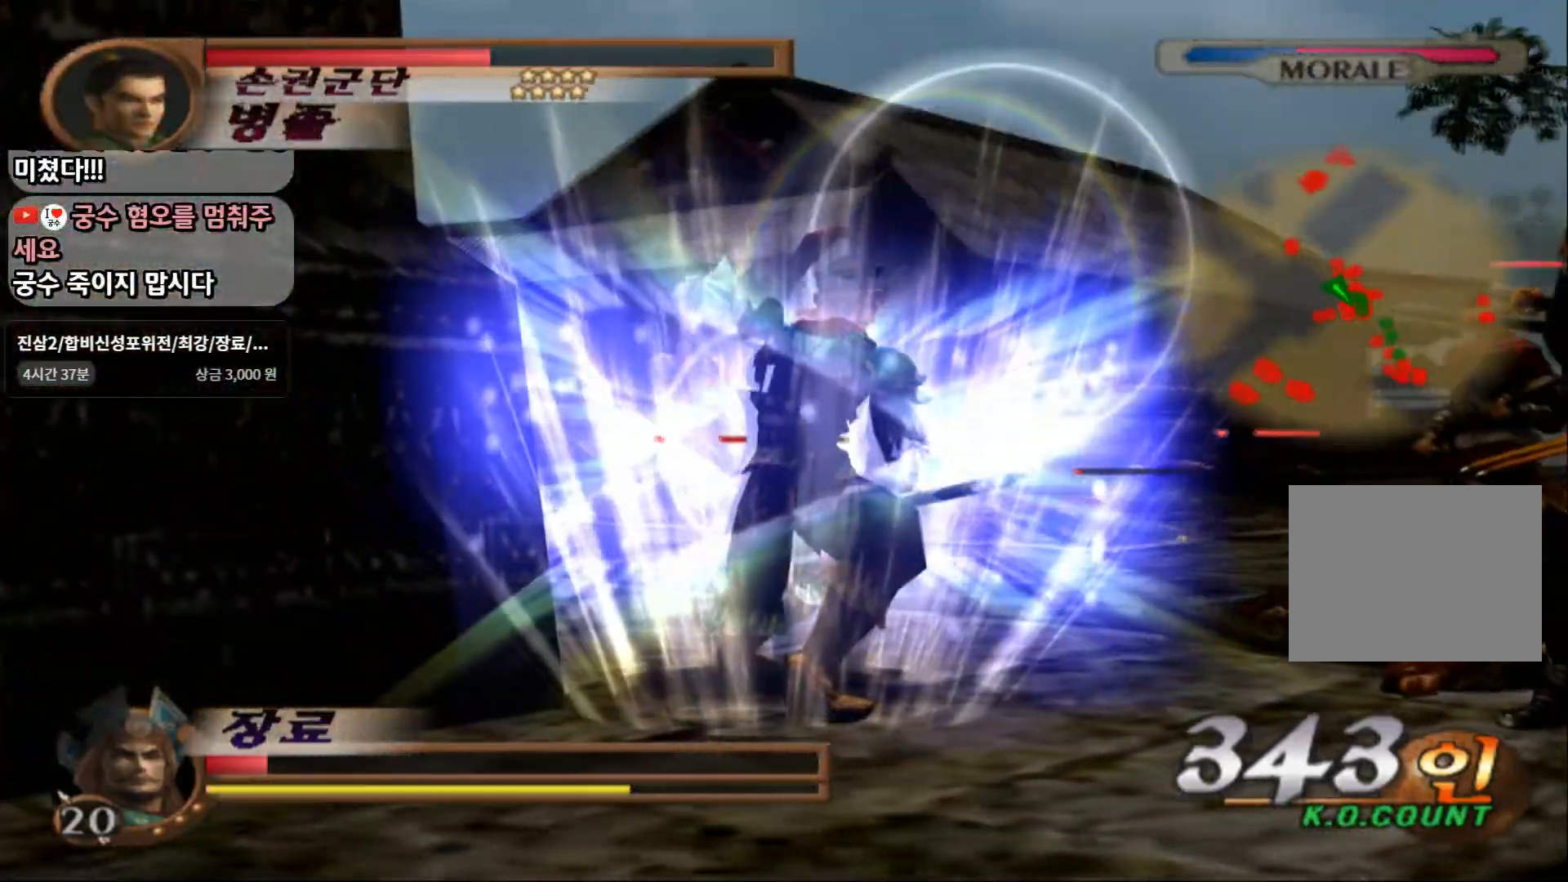
{"buttons": ["CIRCLE"], "left_stick": "down", "right_stick": "center", "events": []}
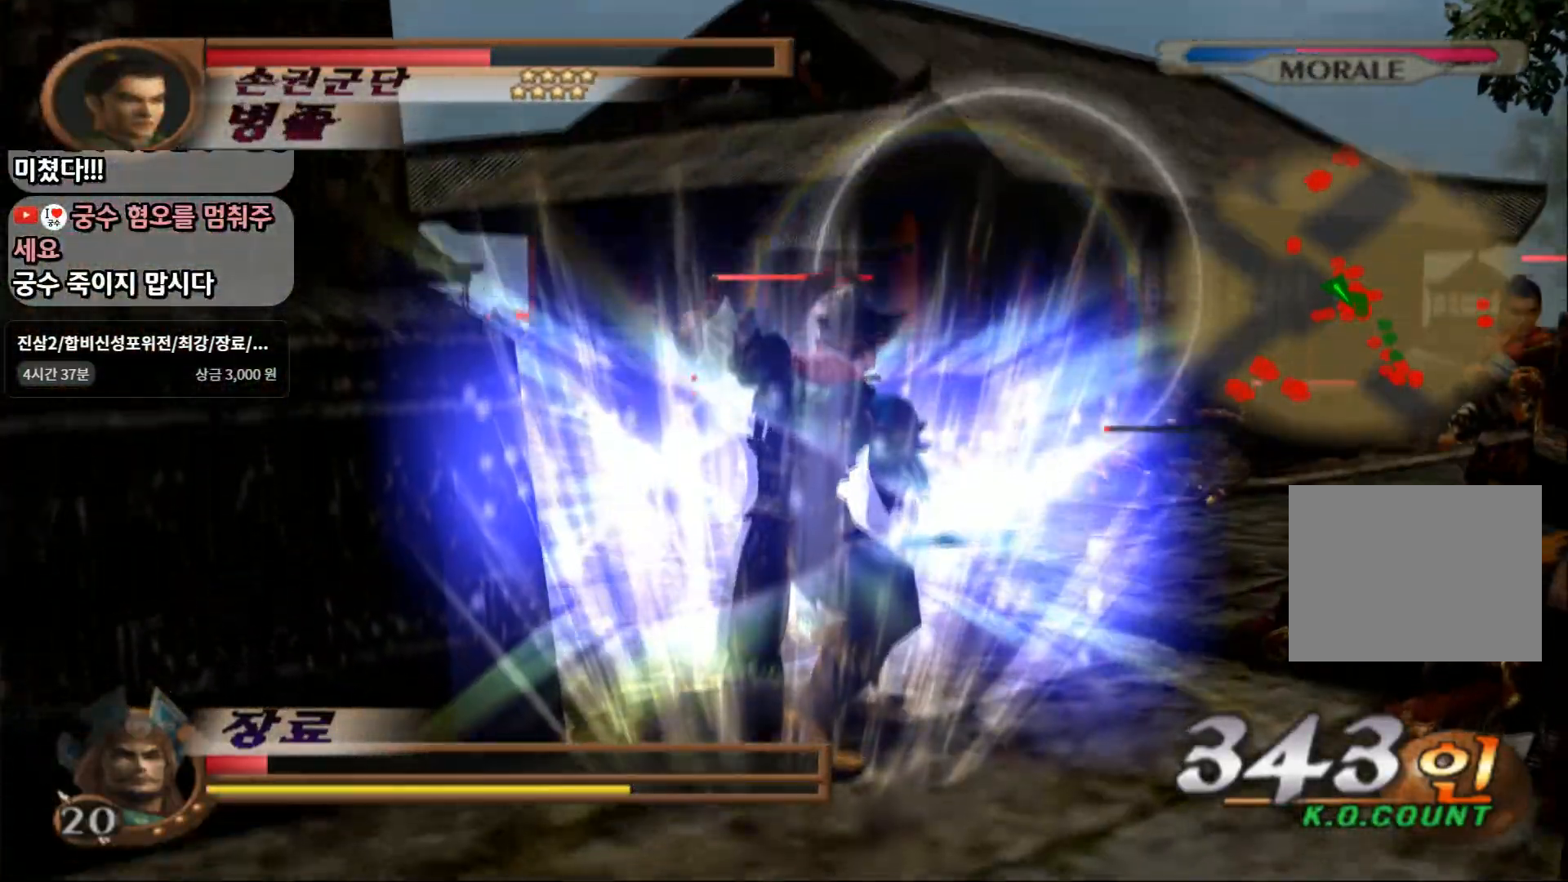
{"buttons": ["CIRCLE"], "left_stick": "down", "right_stick": "center", "events": []}
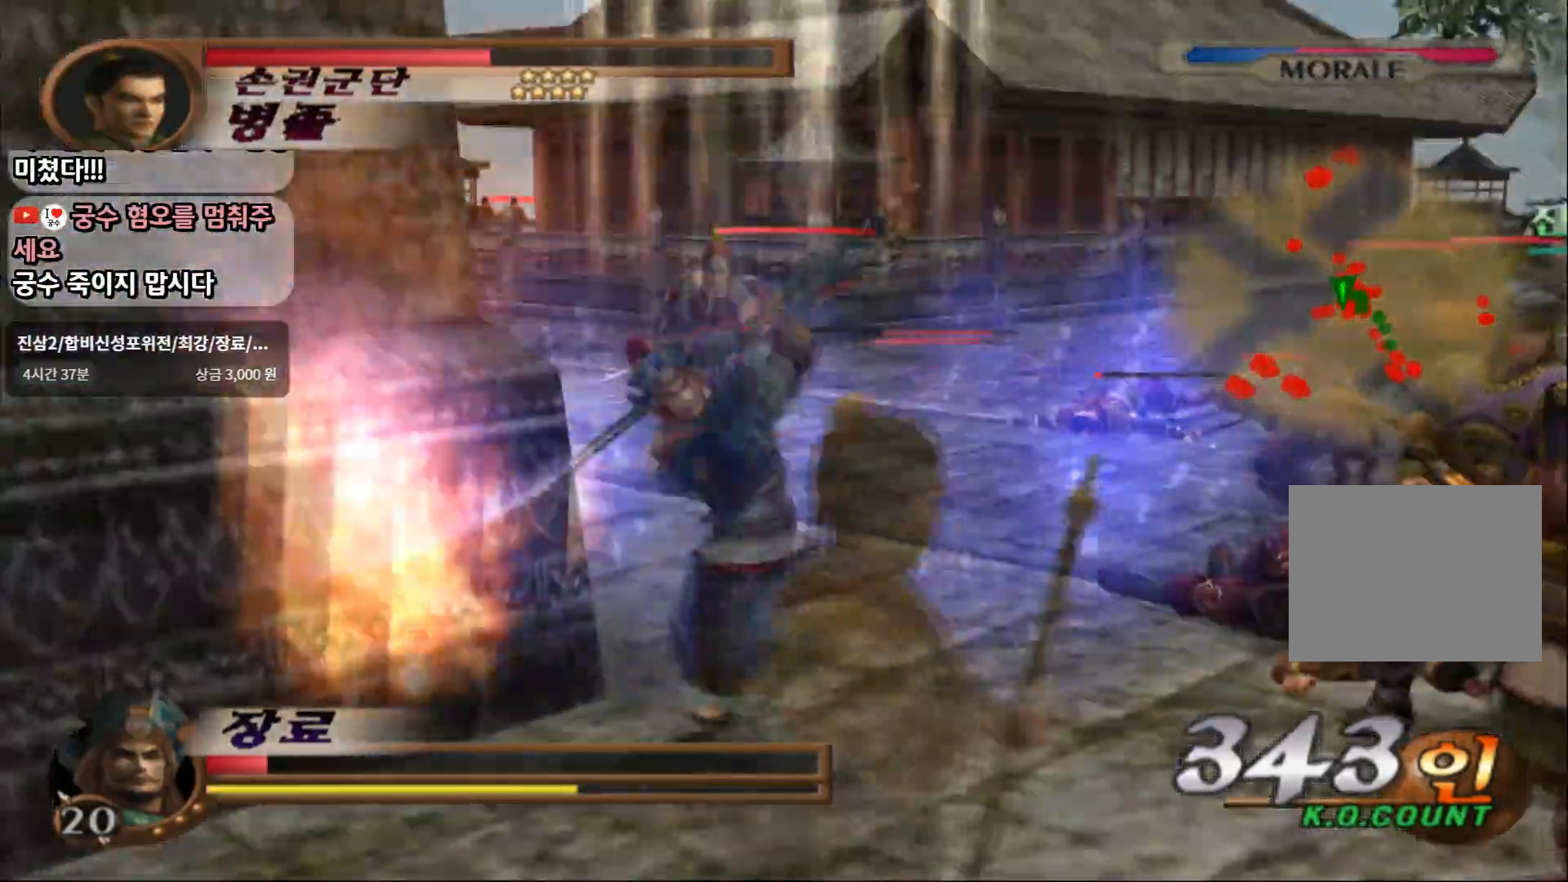
{"buttons": ["CIRCLE"], "left_stick": "down-left", "right_stick": "center", "events": [[217, "left_stick", "down-left"], [283, "START", "down"], [333, "START", "up"]]}
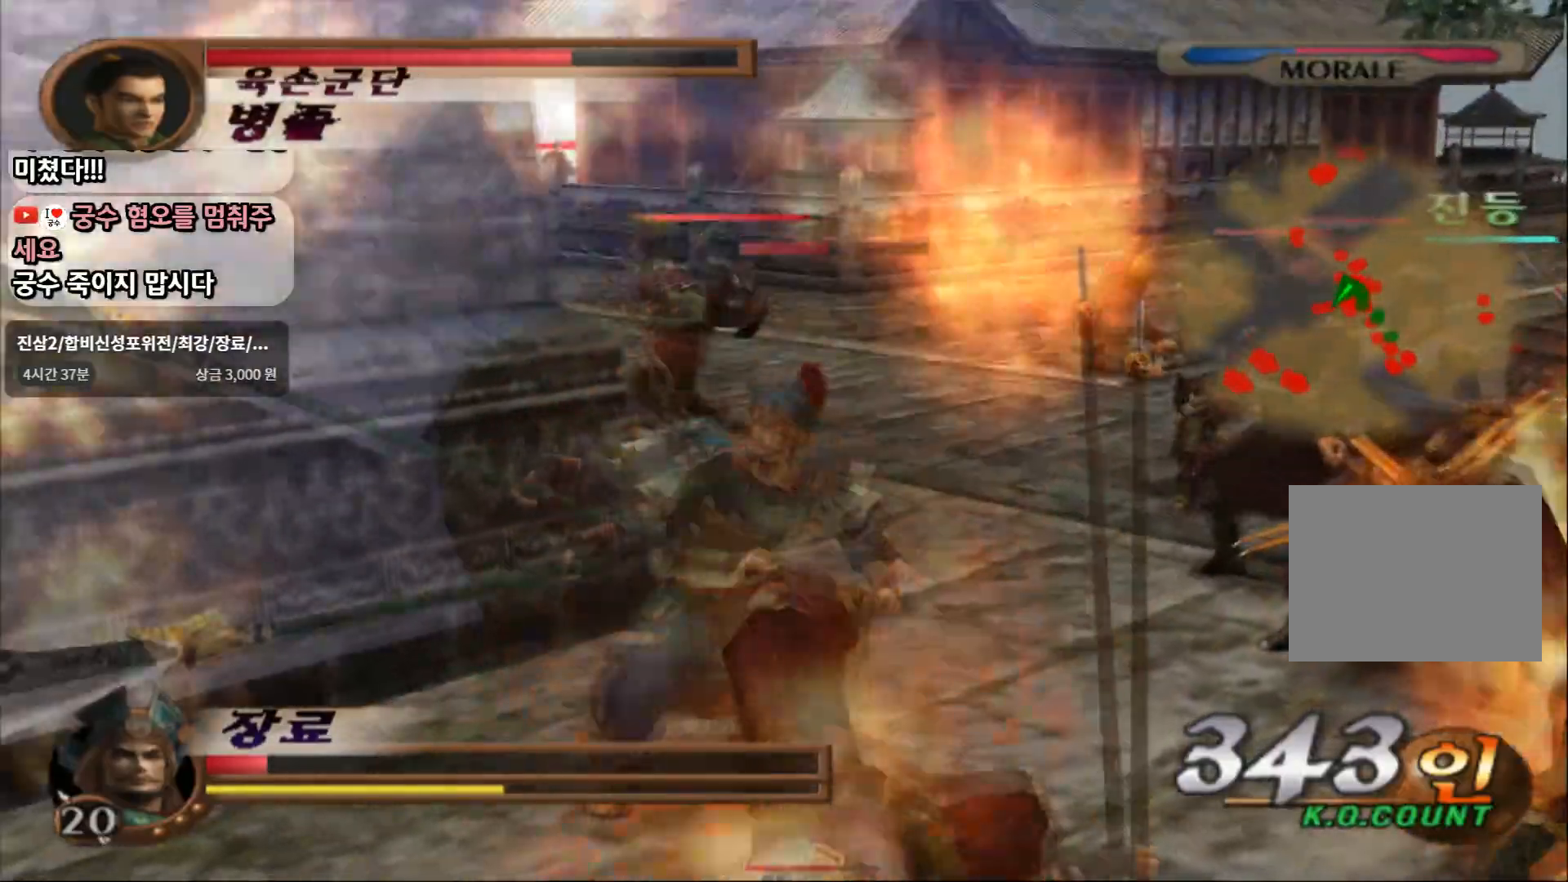
{"buttons": ["CIRCLE"], "left_stick": "left", "right_stick": "center", "events": [[467, "left_stick", "left"]]}
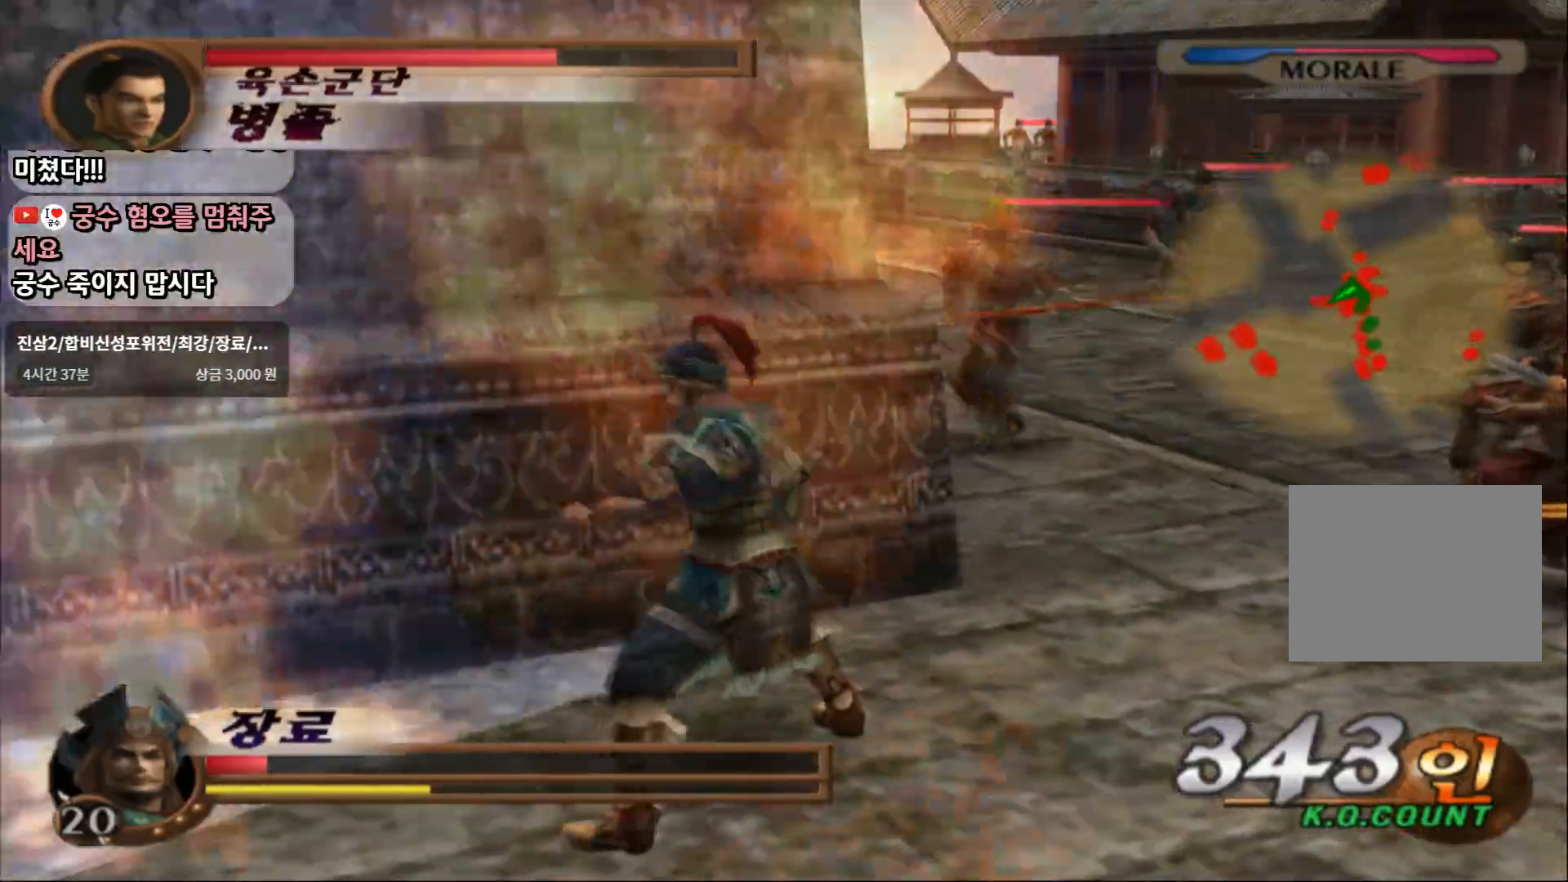
{"buttons": ["CIRCLE"], "left_stick": "left", "right_stick": "center"}
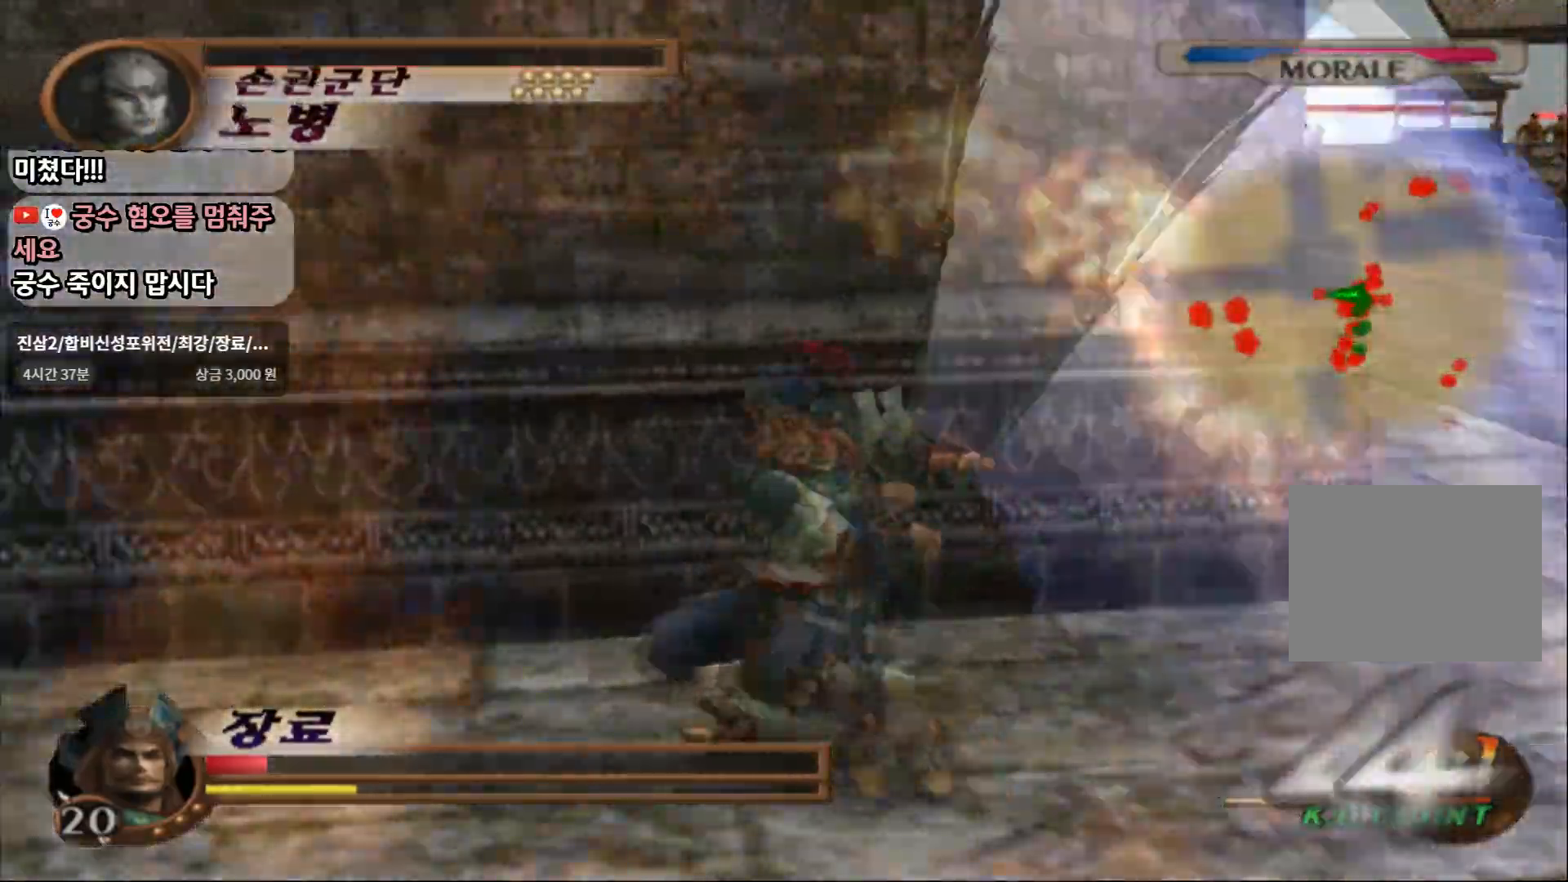
{"buttons": ["CIRCLE", "L1"], "left_stick": "left", "right_stick": "center", "events": [[433, "L1", "down"]]}
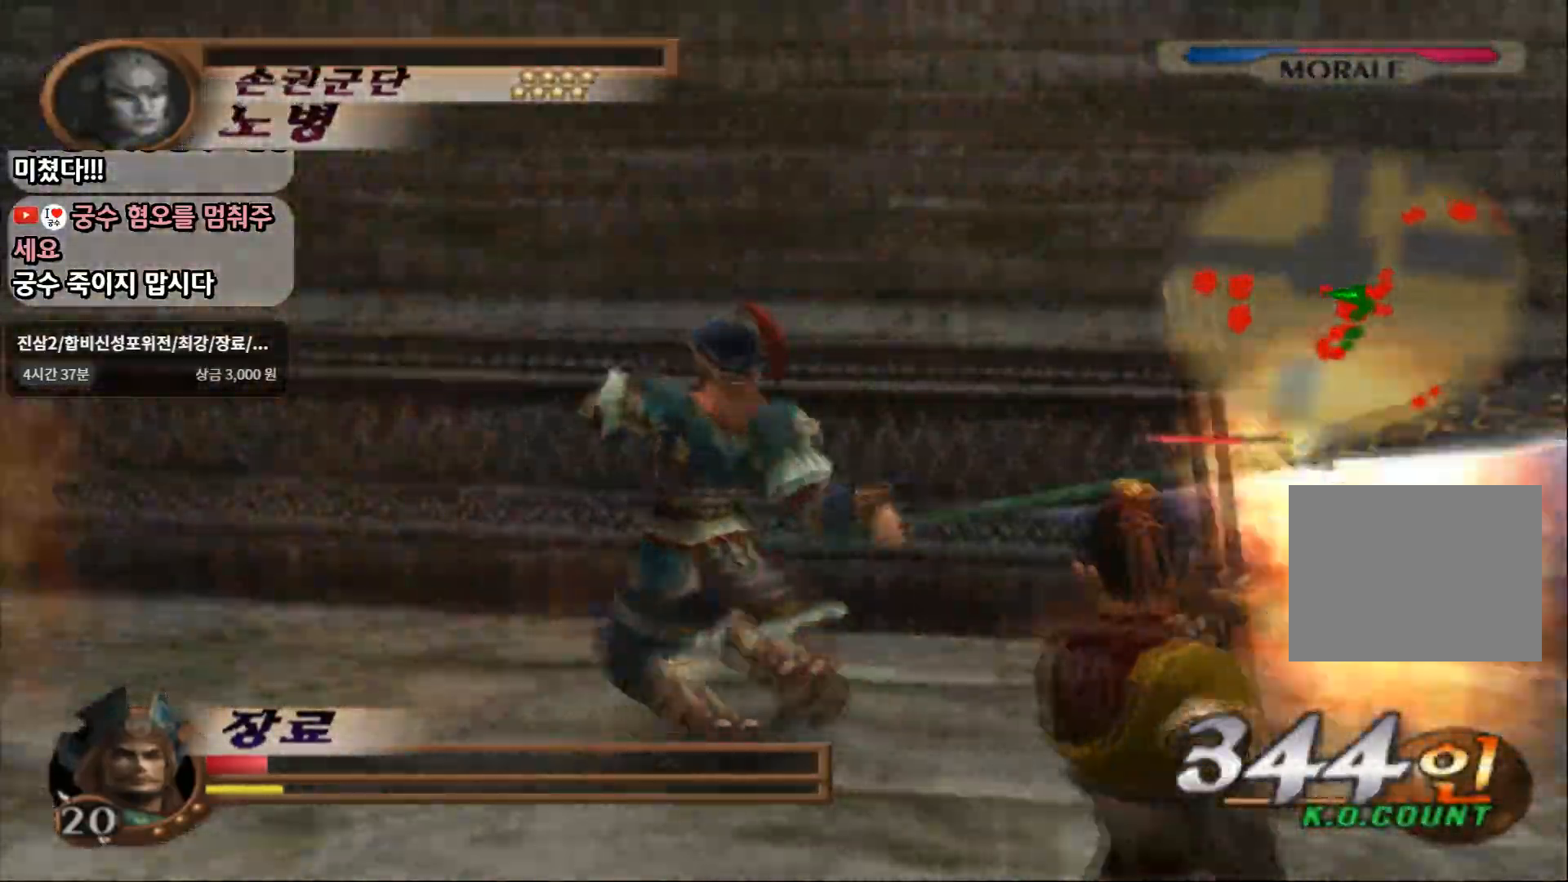
{"buttons": ["CIRCLE"], "left_stick": "up-left", "right_stick": "center", "events": [[50, "left_stick", "up-left"], [67, "L1", "up"]]}
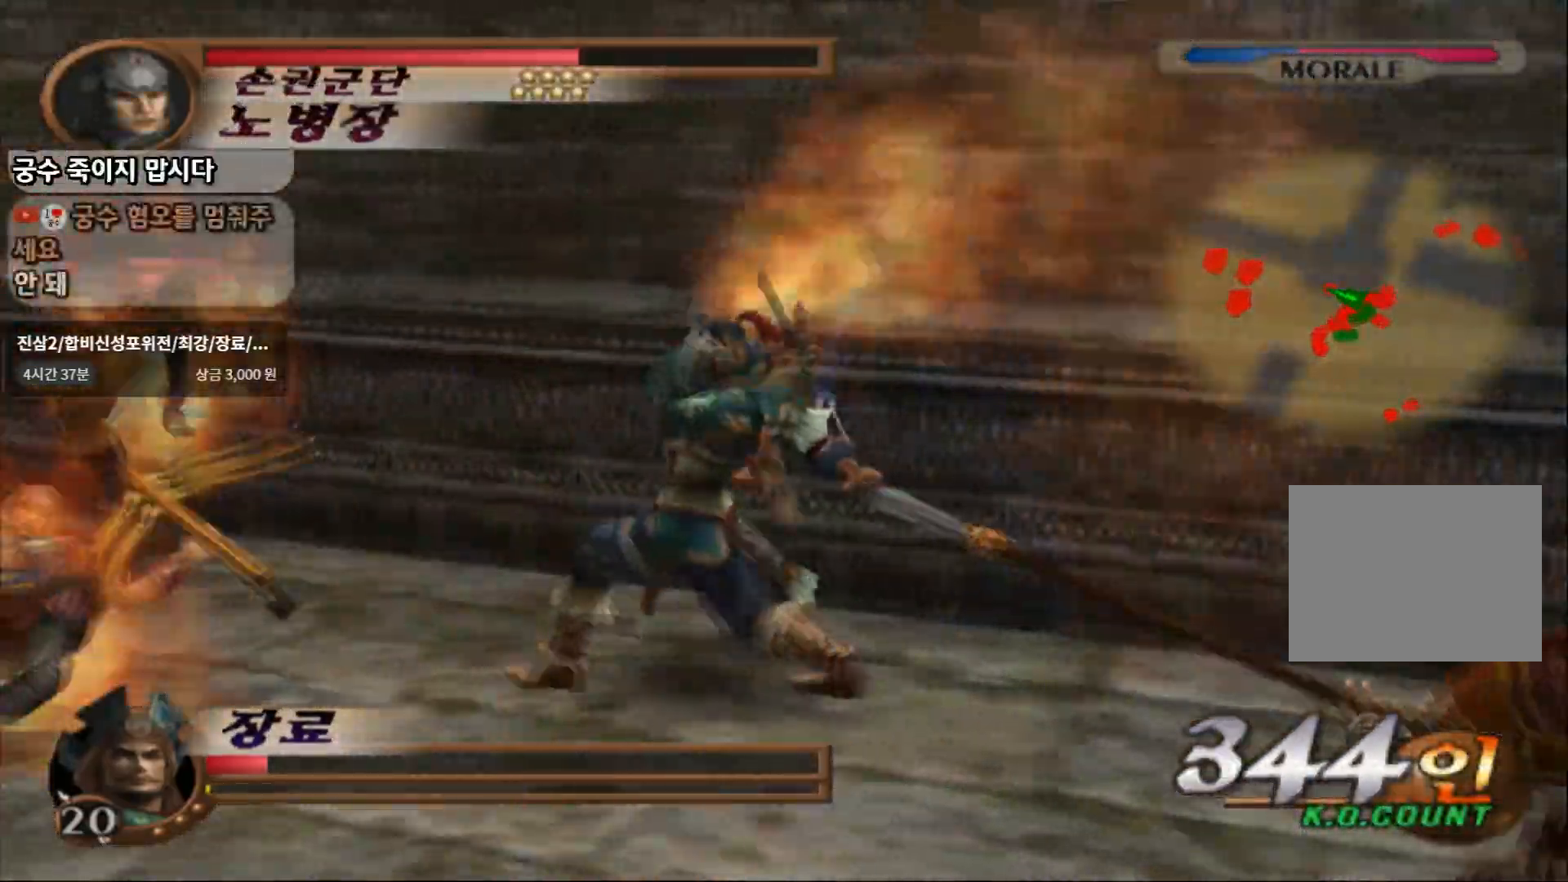
{"buttons": ["CIRCLE"], "left_stick": "up-left", "right_stick": "center", "events": []}
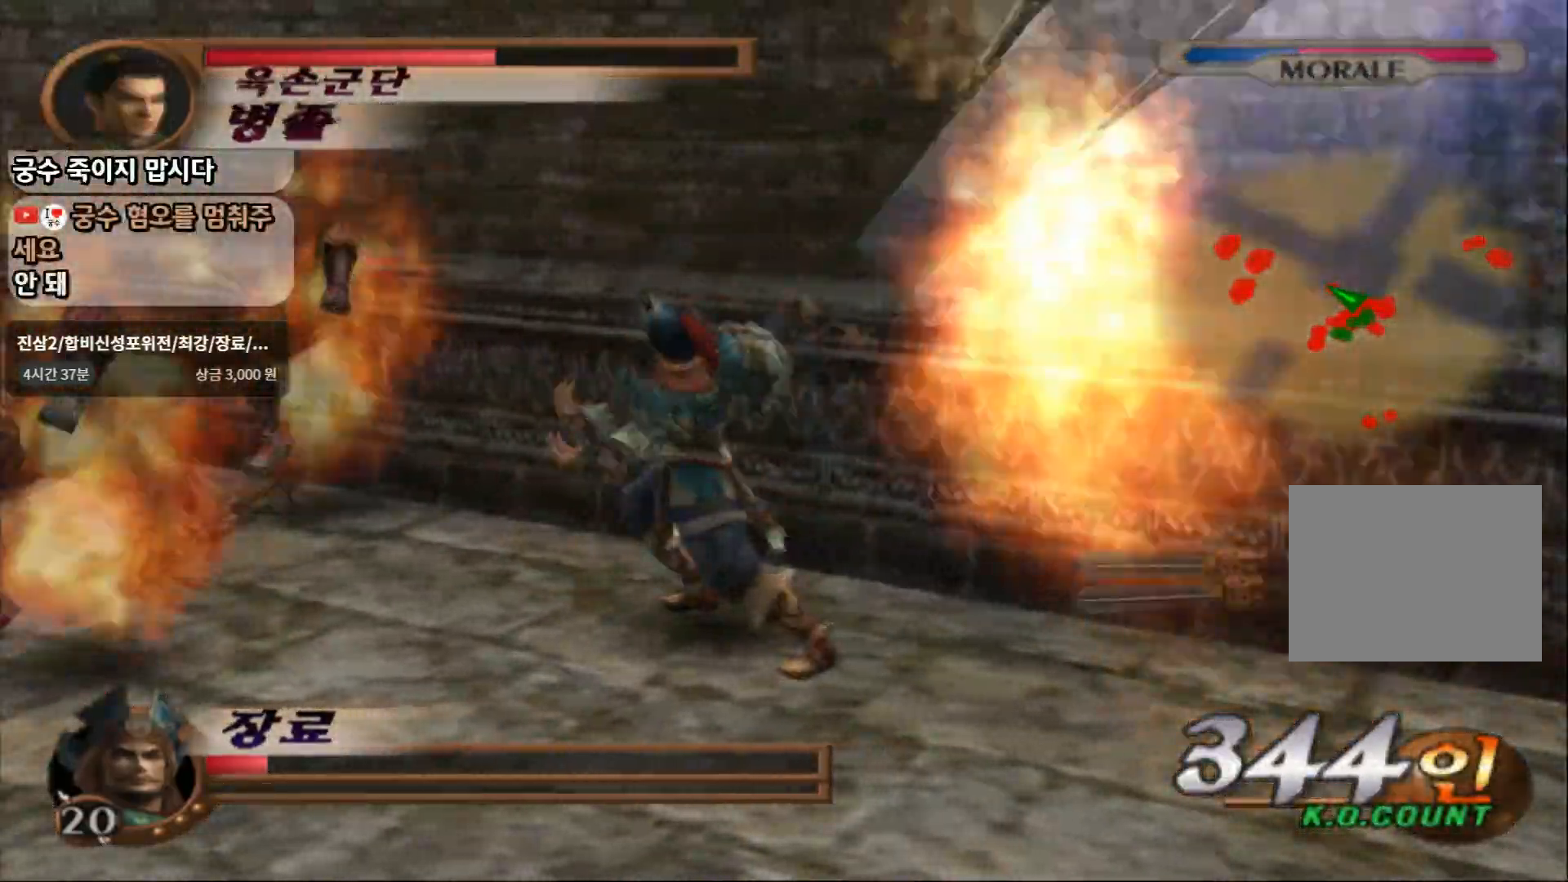
{"buttons": ["CIRCLE"], "left_stick": "up-left", "right_stick": "center", "events": []}
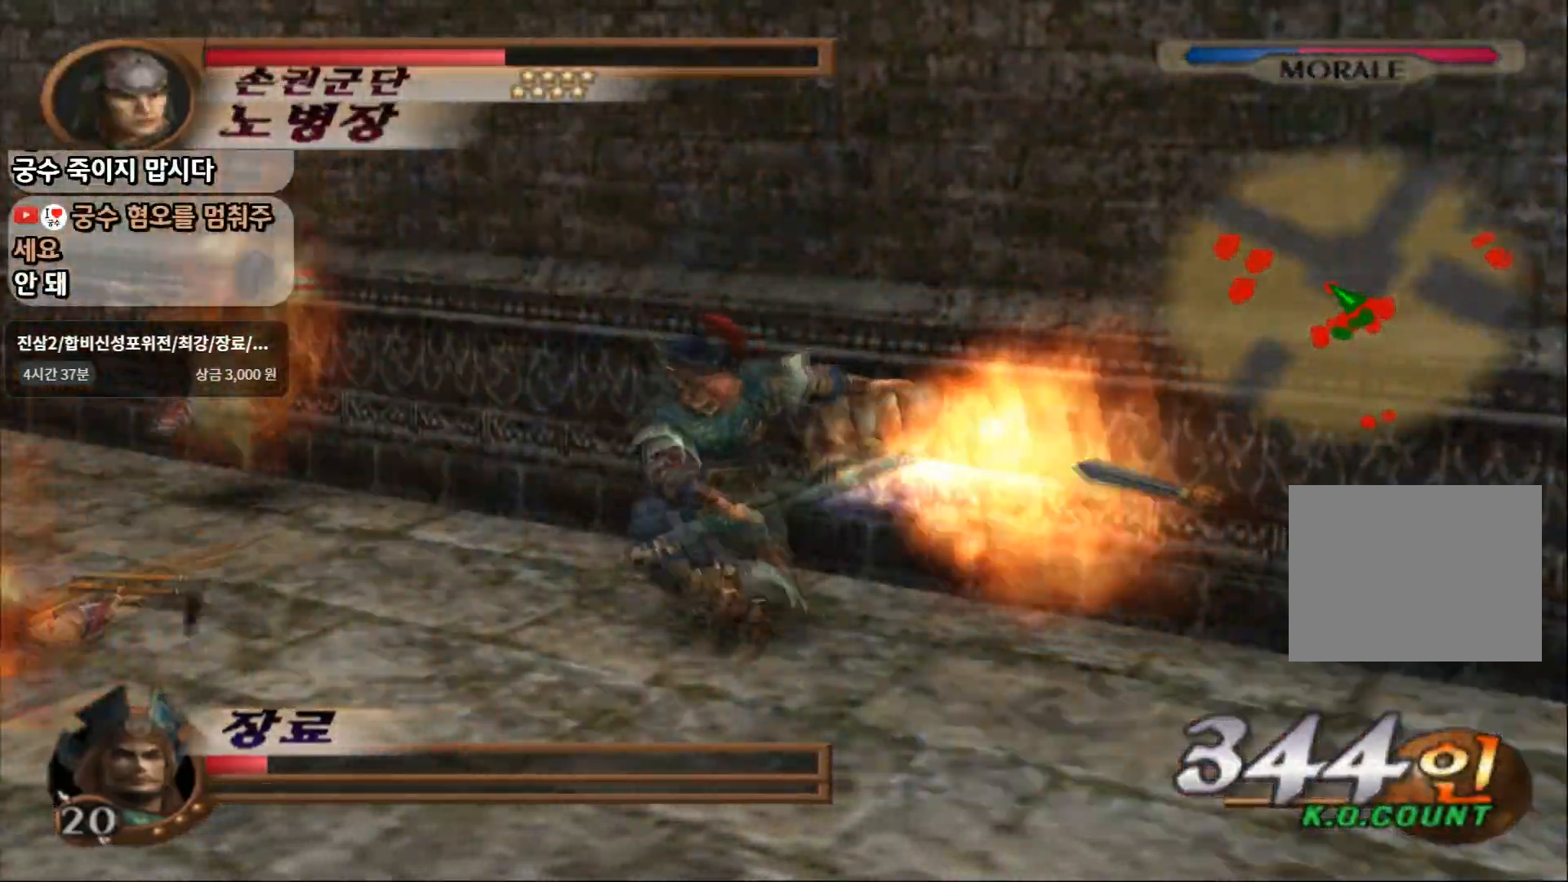
{"buttons": ["CIRCLE"], "left_stick": "up-left", "right_stick": "center", "events": []}
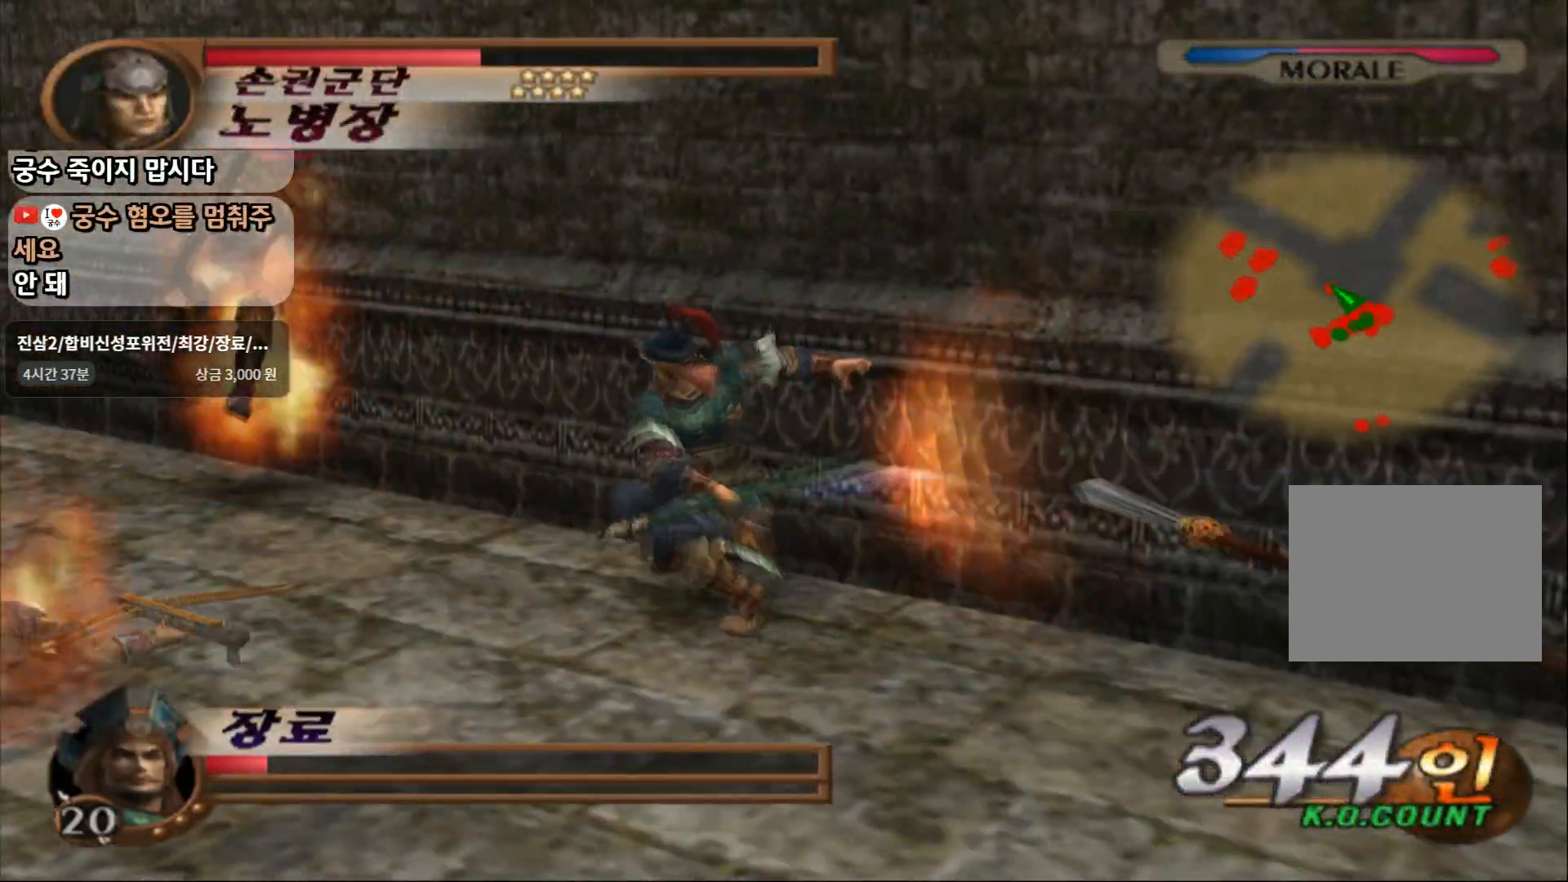
{"buttons": ["CIRCLE"], "left_stick": "up-left", "right_stick": "center", "events": []}
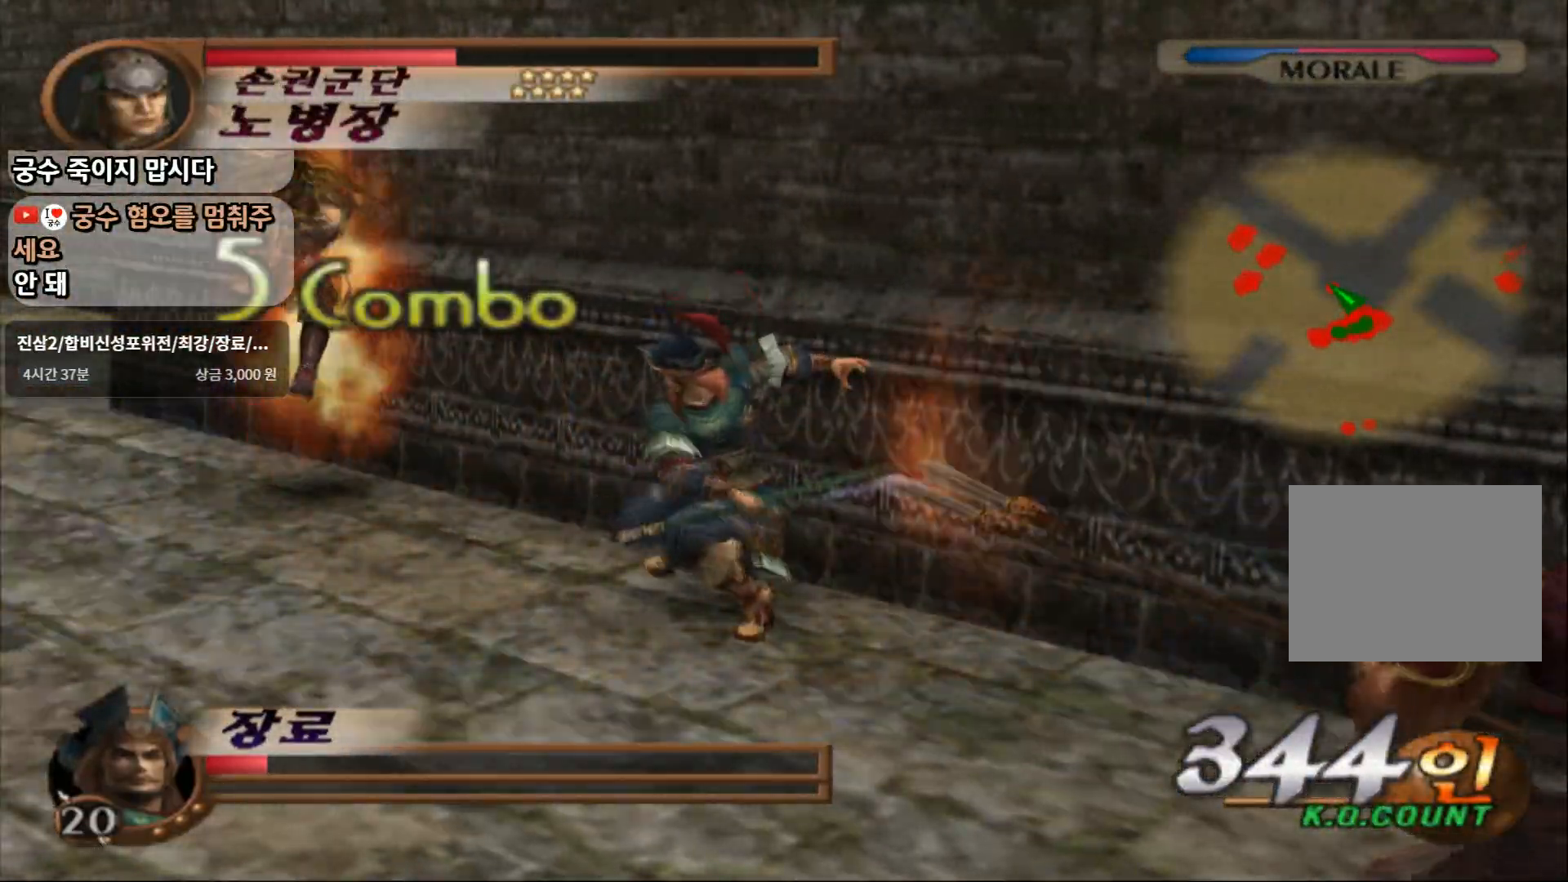
{"buttons": ["CIRCLE"], "left_stick": "up-left", "right_stick": "center", "events": []}
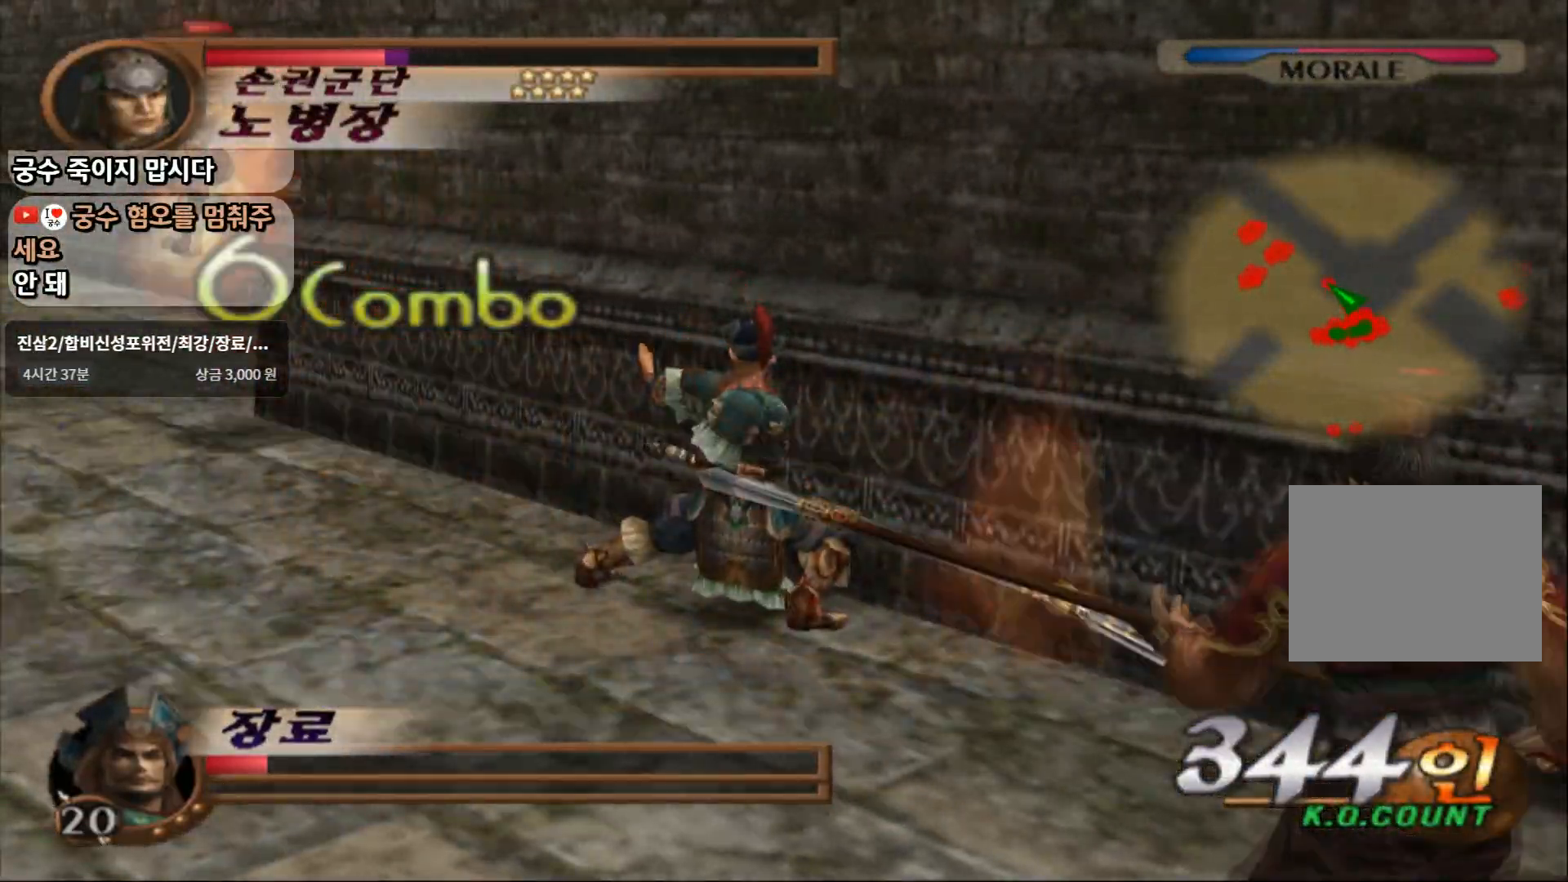
{"buttons": [], "left_stick": "up-left", "right_stick": "center", "events": [[383, "CIRCLE", "up"]]}